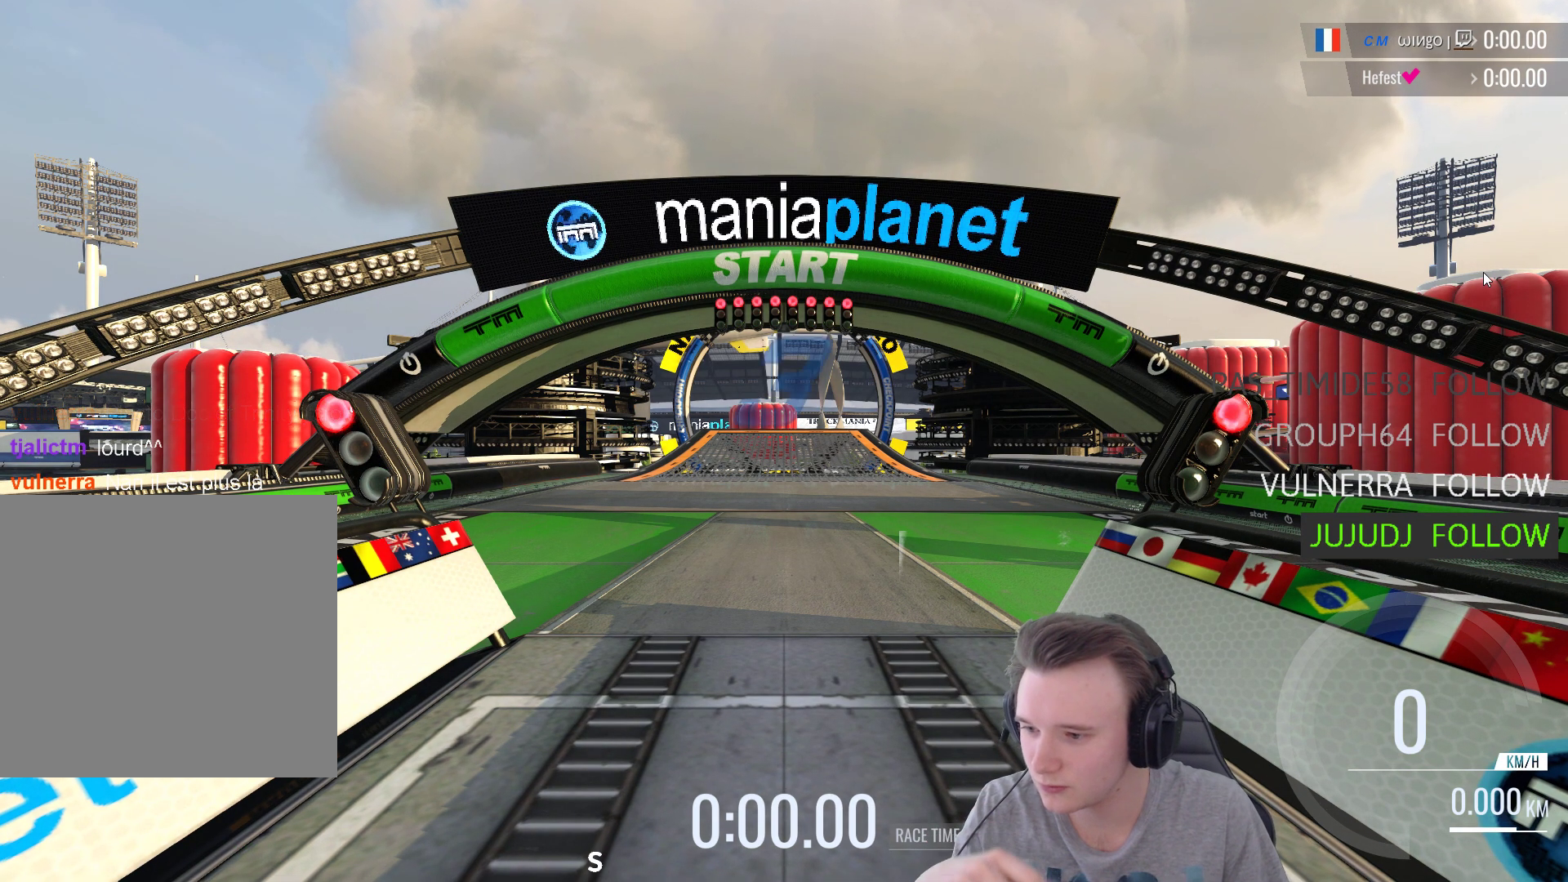
Gameplay with a controller (Xbox layout); each line is a JSON object with the inputs held at the frame after it. "events" lists button and stick changes between this image and that frame as [ms after this image, input, new state], when the widget could be followed in between.
{"buttons": ["A"], "left_stick": "center", "right_stick": "center", "events": [[50, "A", "down"], [100, "A", "up"], [250, "A", "down"]]}
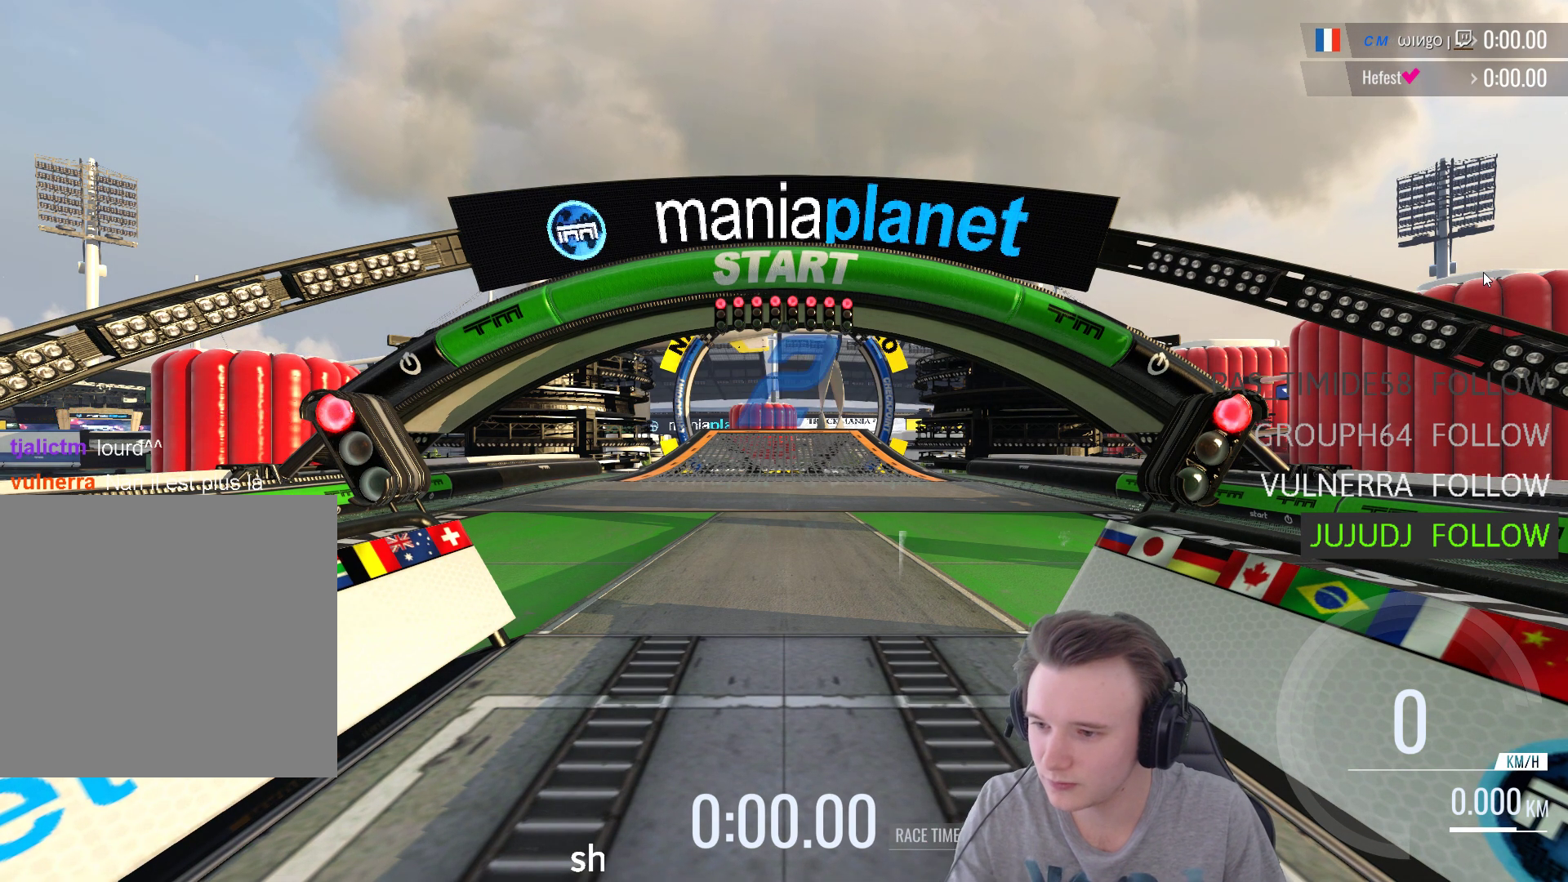
{"buttons": ["A"], "left_stick": "center", "right_stick": "center", "events": []}
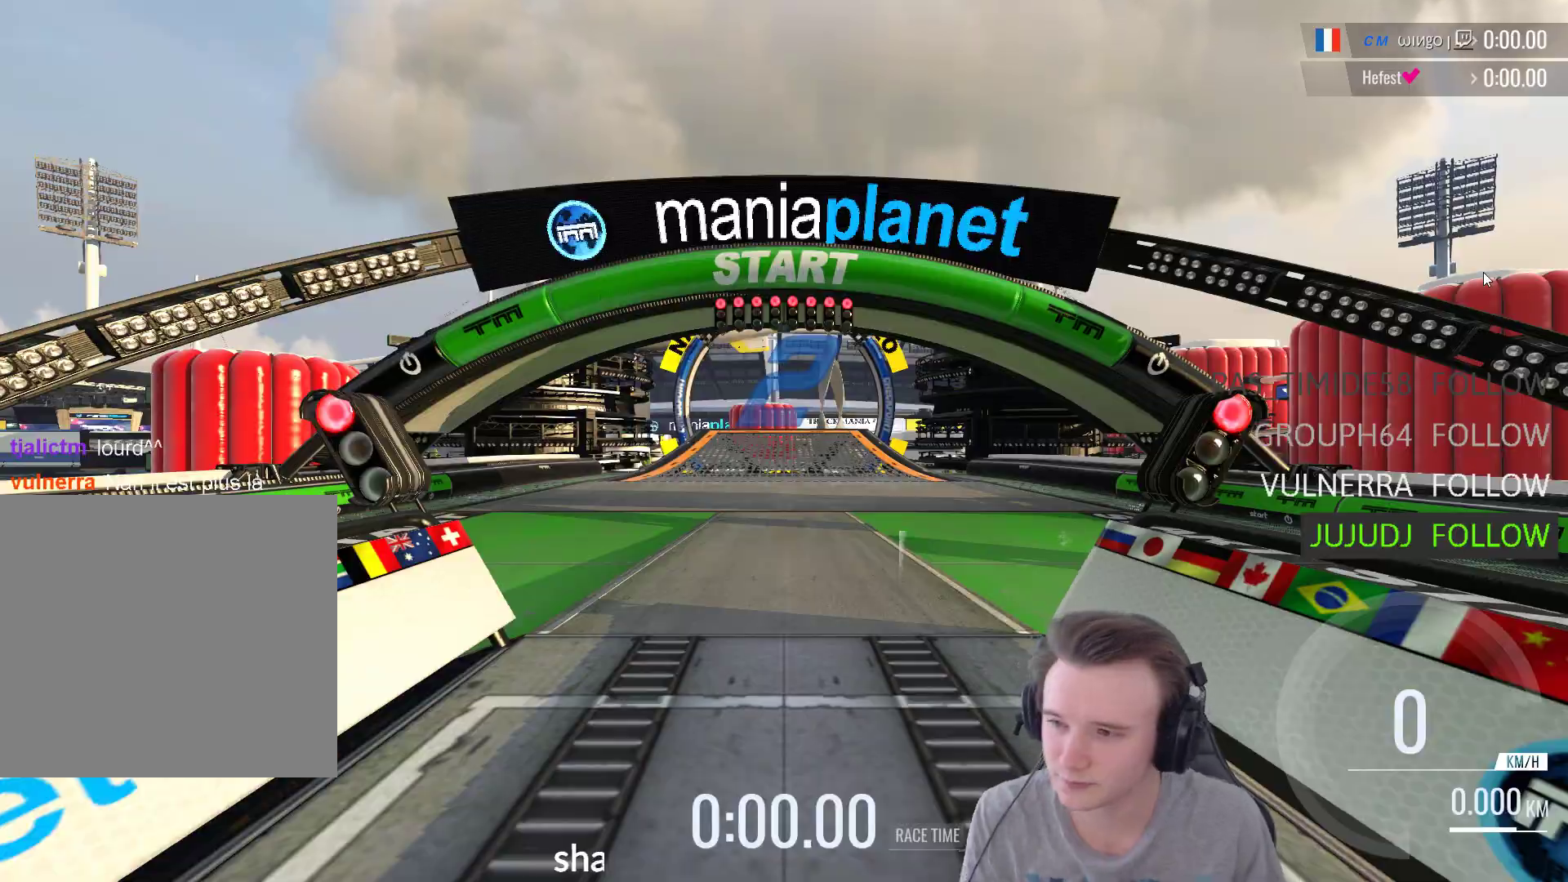
{"buttons": ["A"], "left_stick": "center", "right_stick": "center", "events": []}
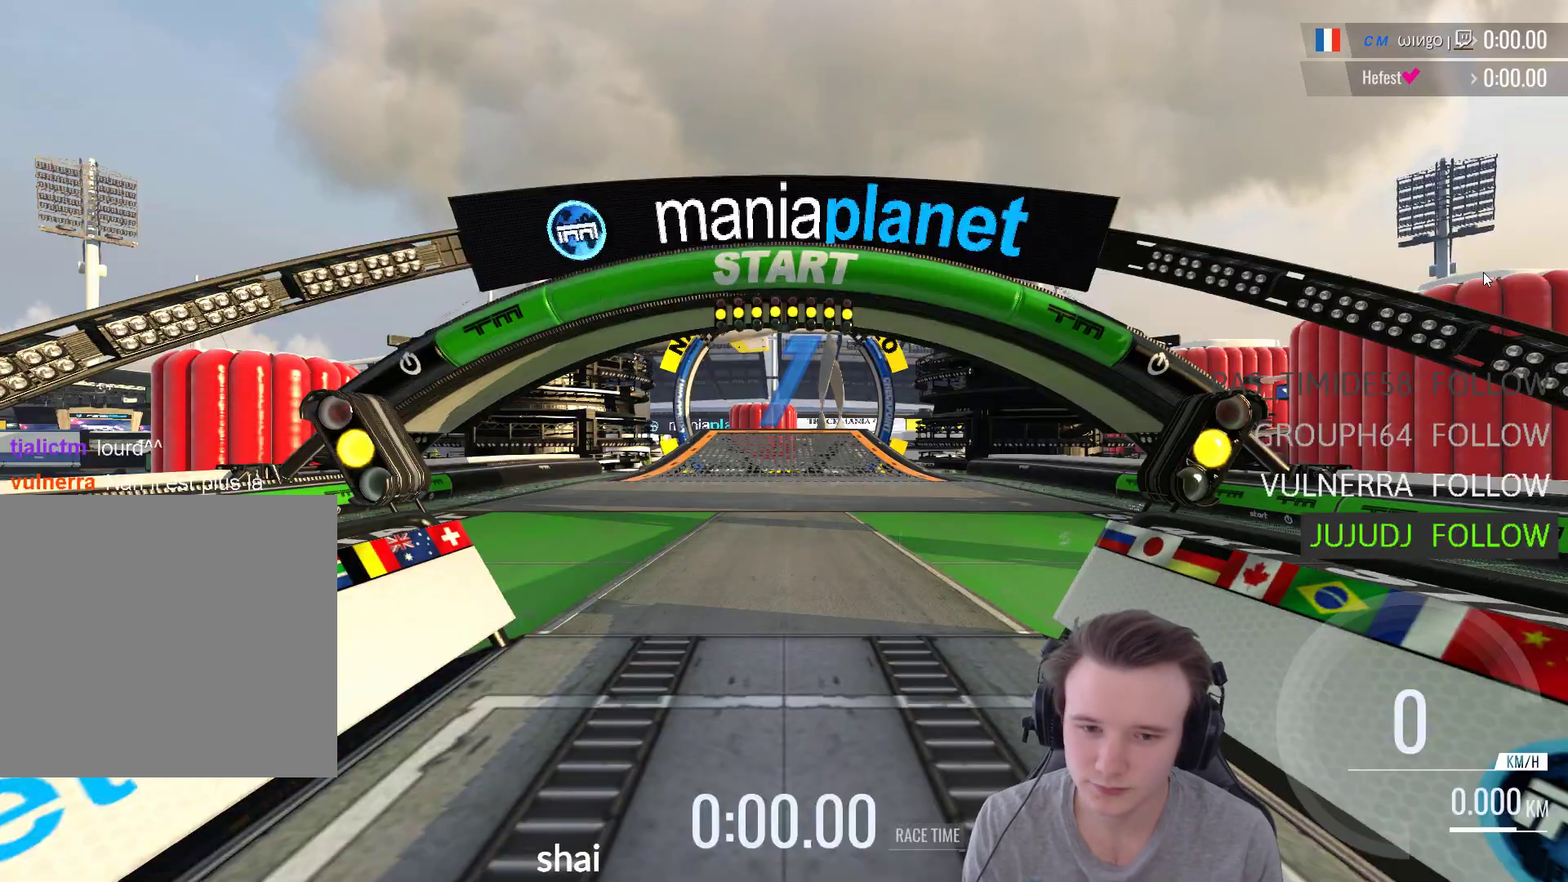
{"buttons": ["A"], "left_stick": "center", "right_stick": "center", "events": []}
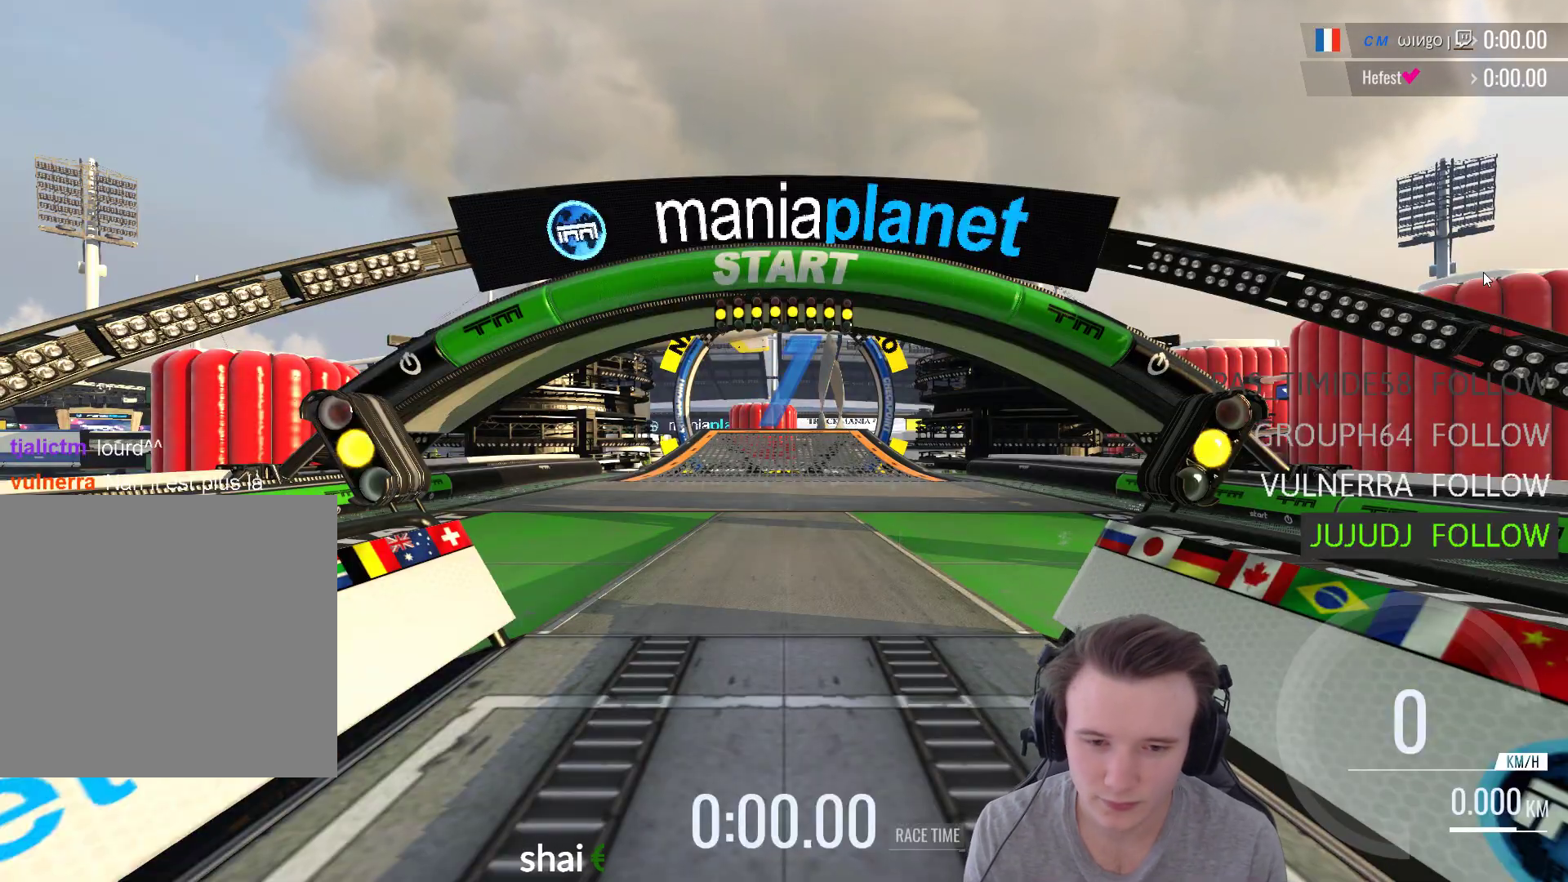
{"buttons": ["A"], "left_stick": "center", "right_stick": "center", "events": []}
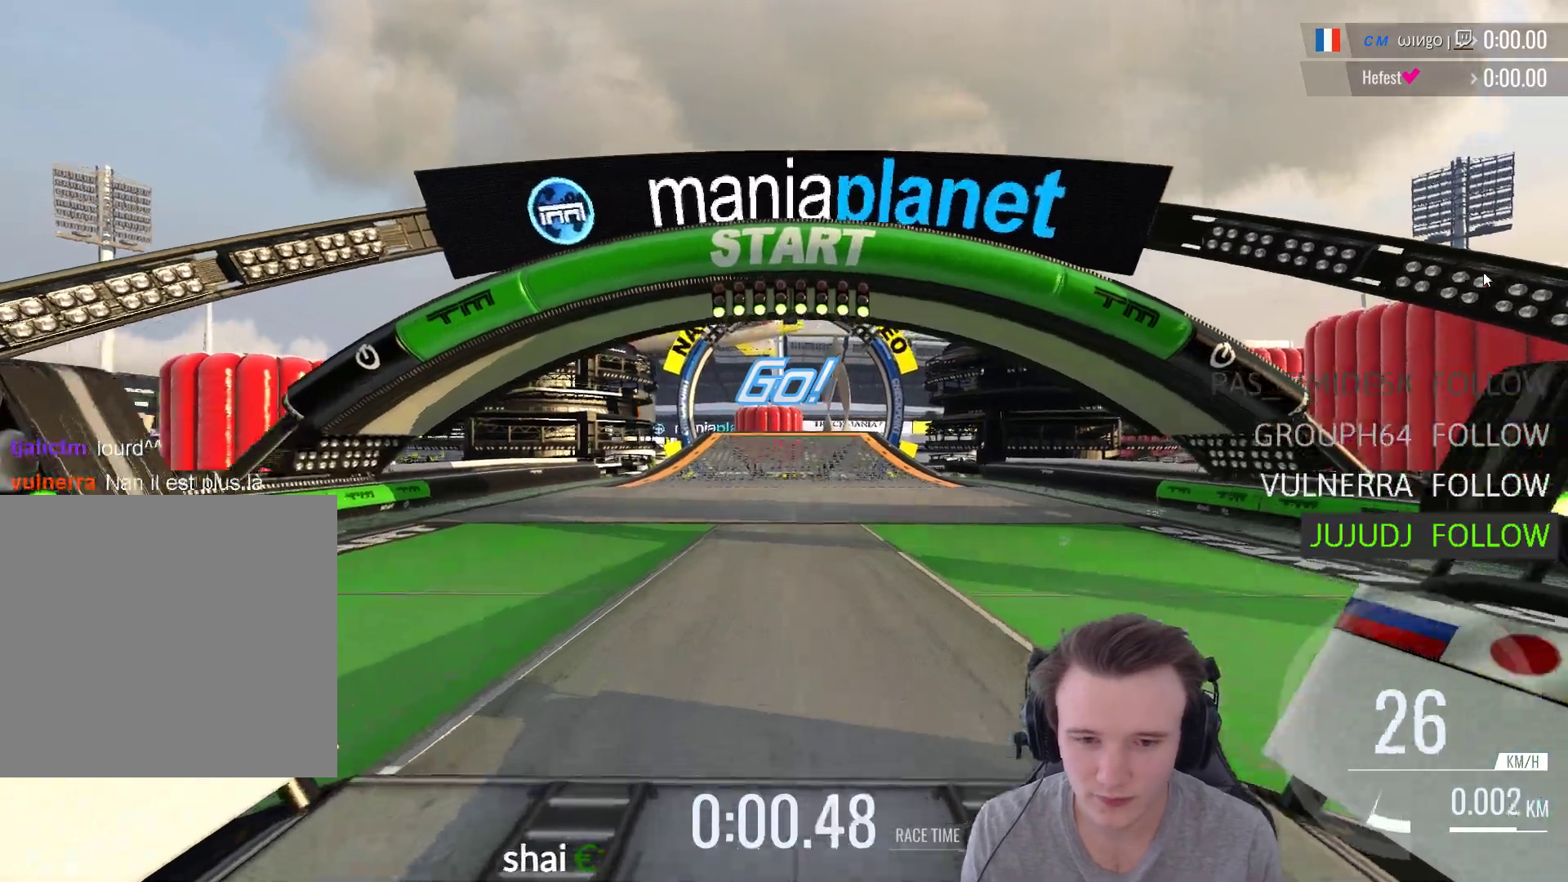
{"buttons": ["A"], "left_stick": "center", "right_stick": "center", "events": []}
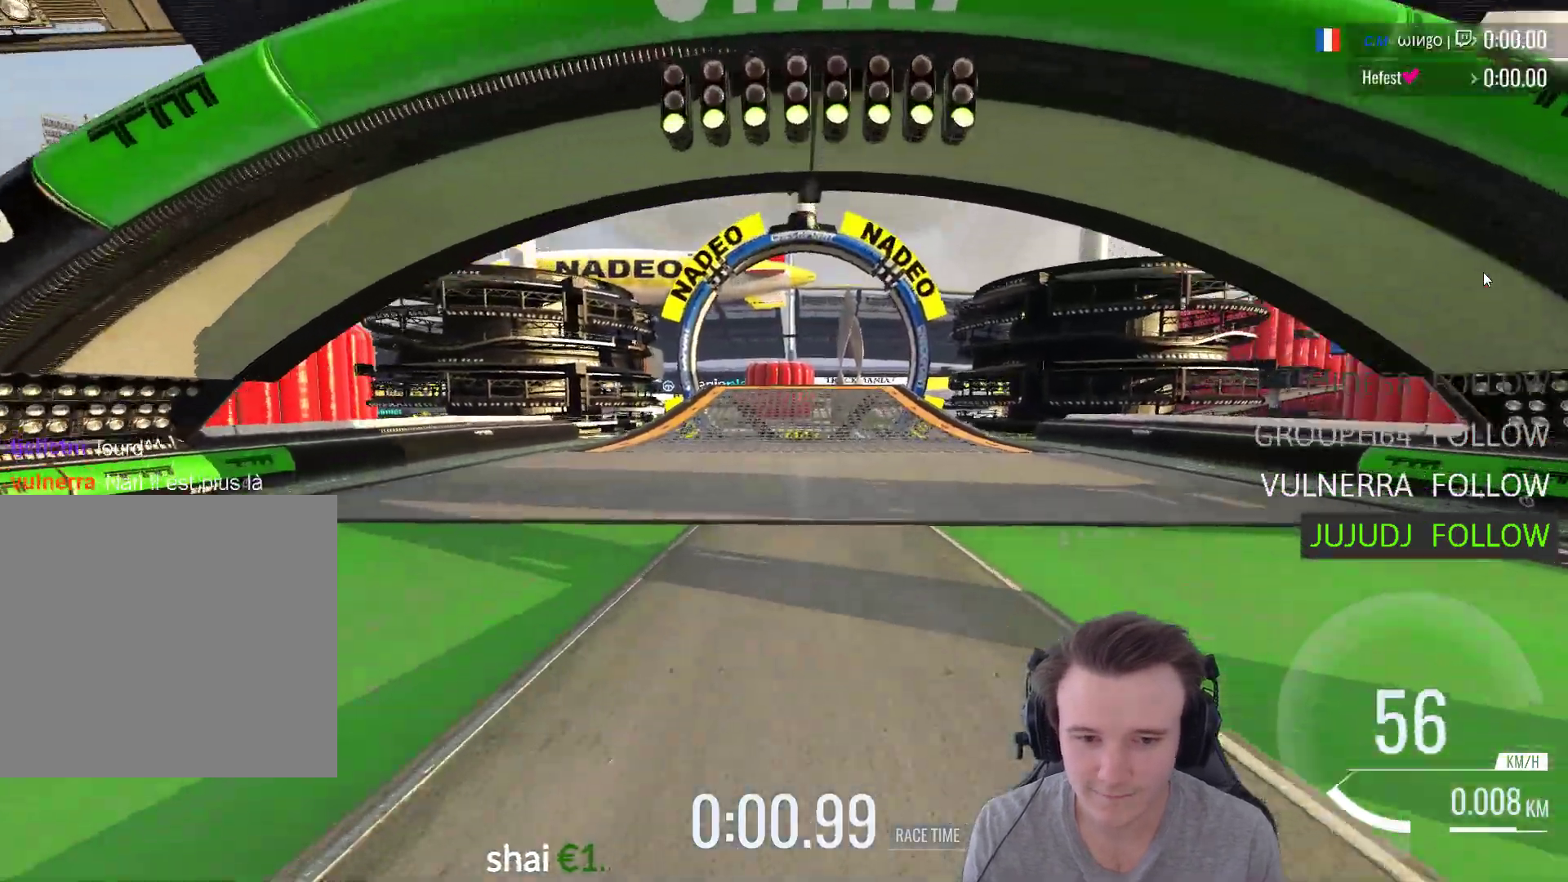
{"buttons": ["A"], "left_stick": "center", "right_stick": "center", "events": []}
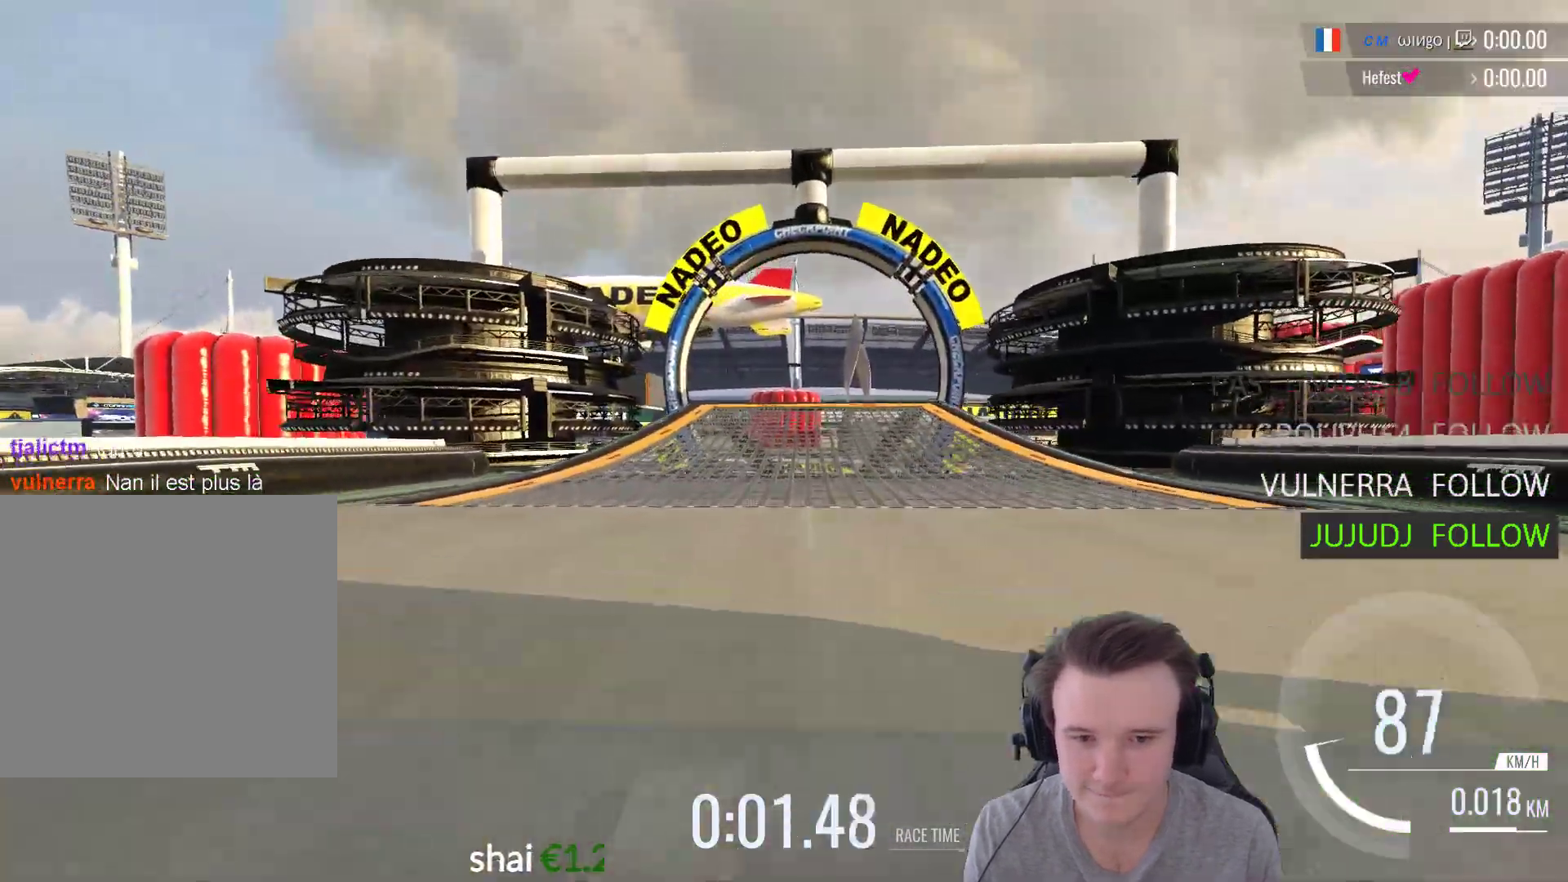
{"buttons": ["A"], "left_stick": "center", "right_stick": "center", "events": []}
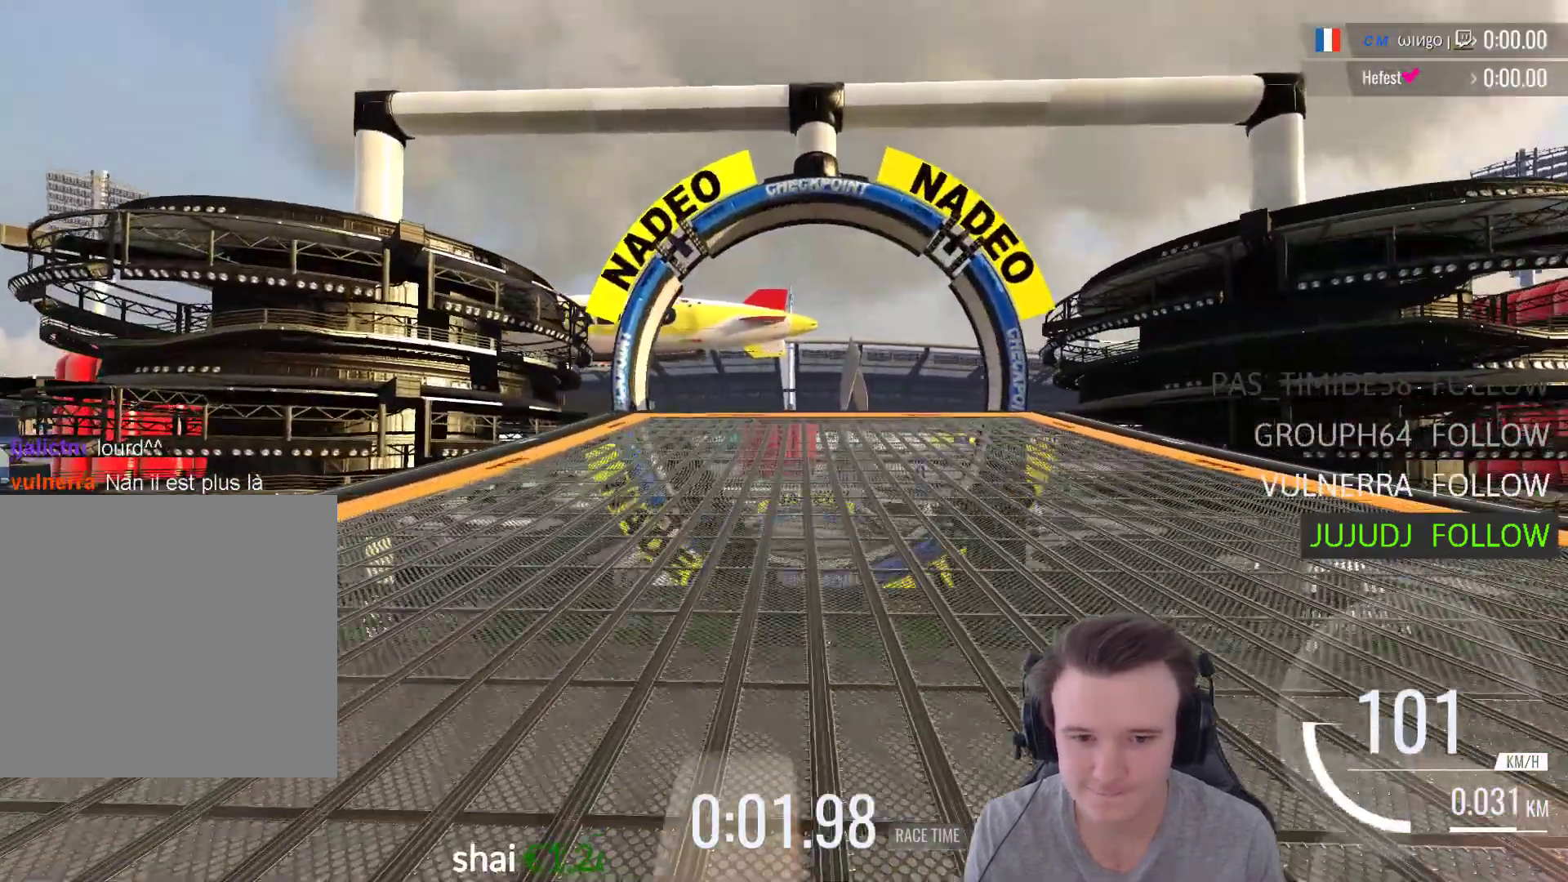
{"buttons": [], "left_stick": "center", "right_stick": "center", "events": [[467, "A", "up"]]}
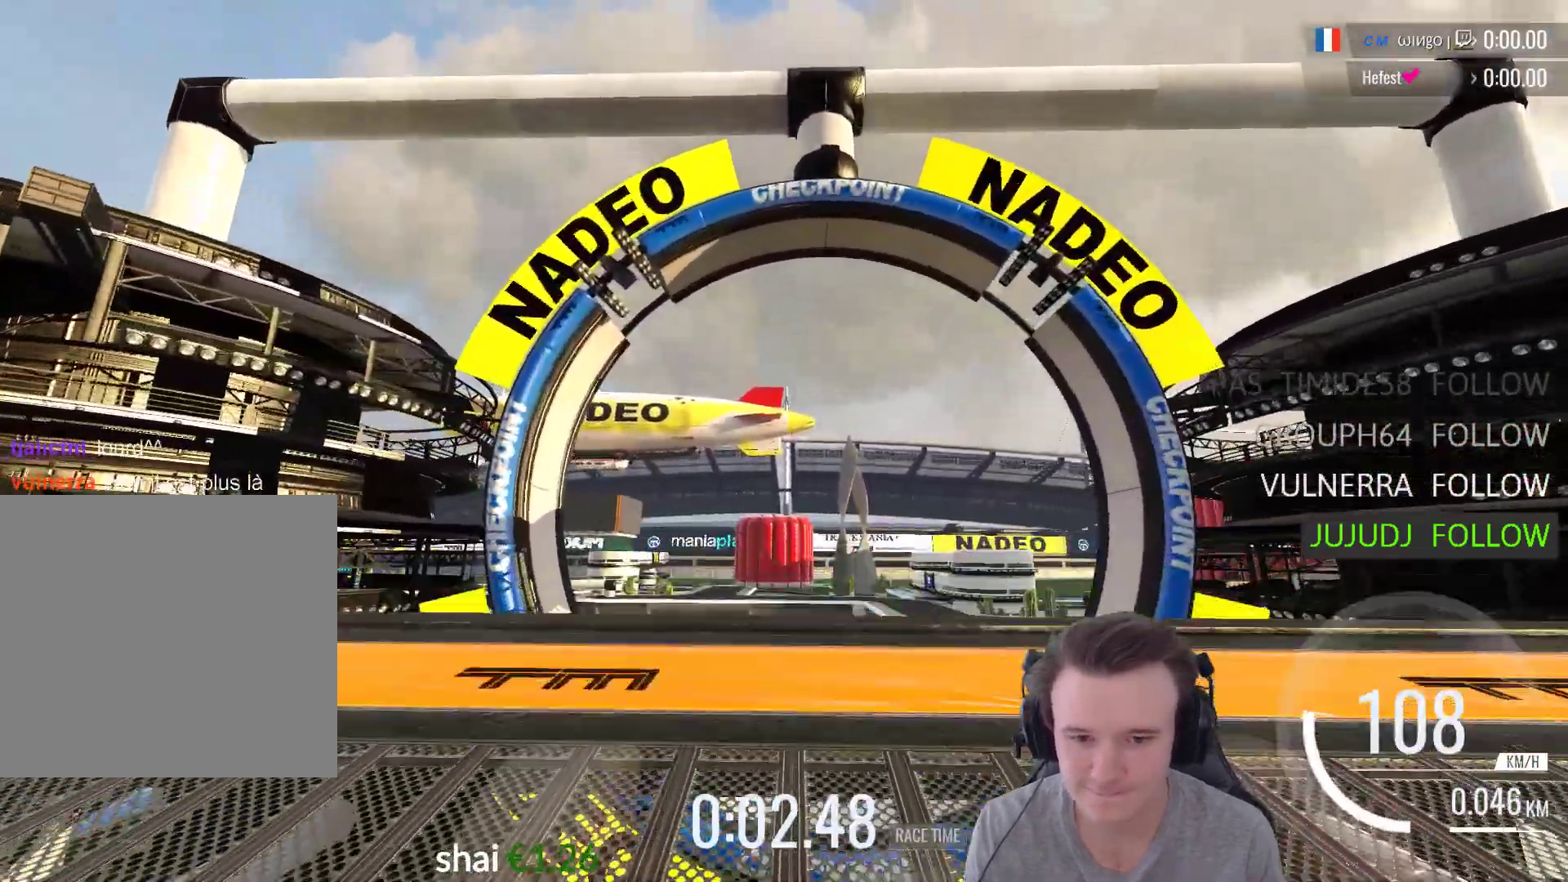
{"buttons": ["A"], "left_stick": "center", "right_stick": "center", "events": [[100, "A", "down"]]}
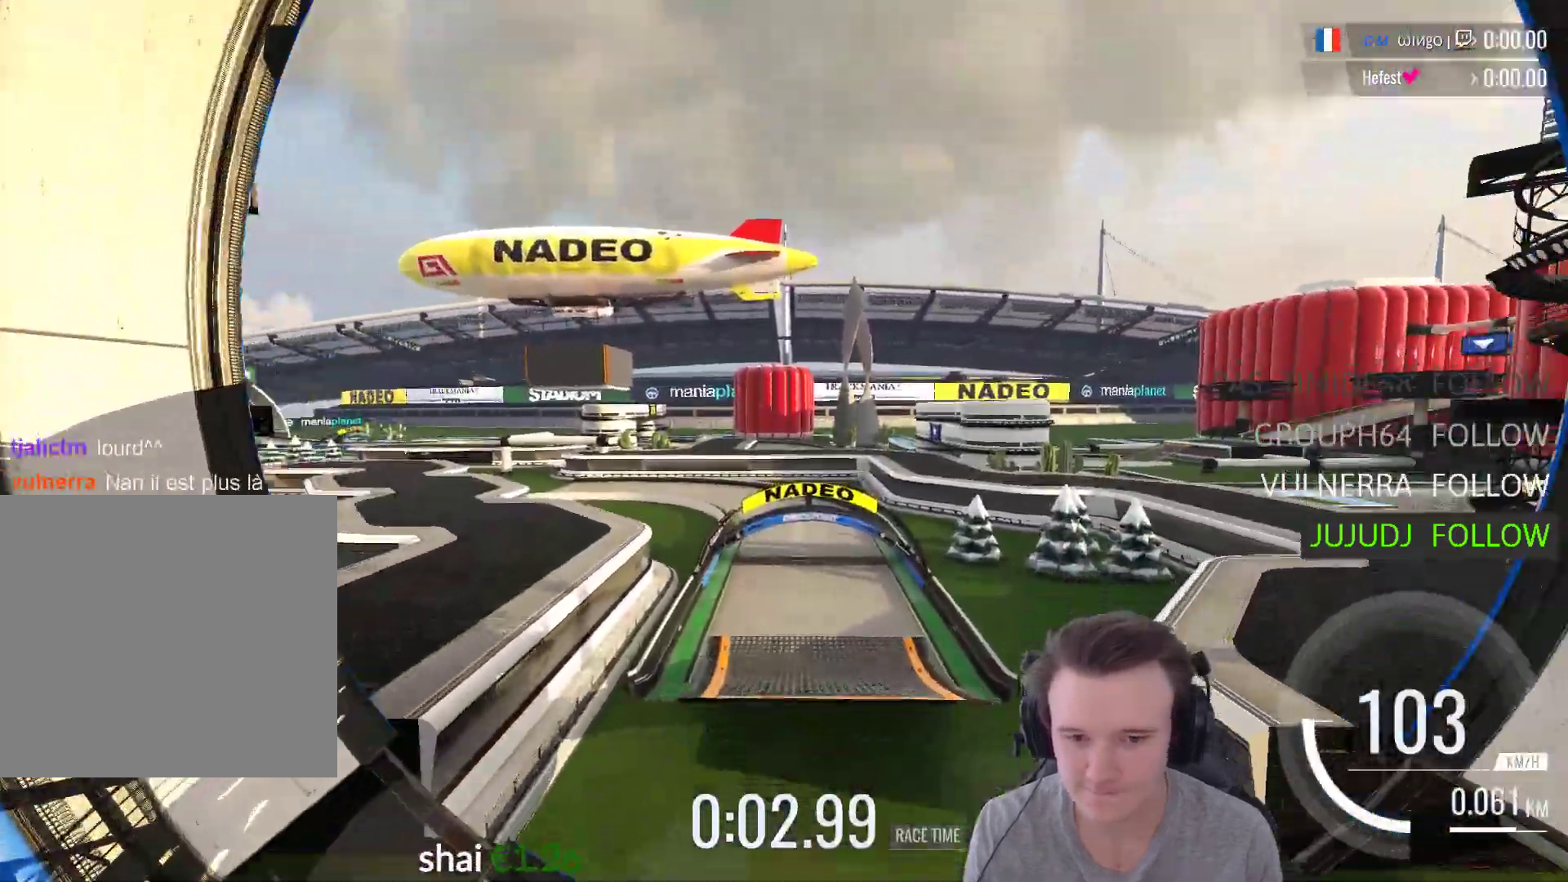
{"buttons": ["A"], "left_stick": "center", "right_stick": "center", "events": []}
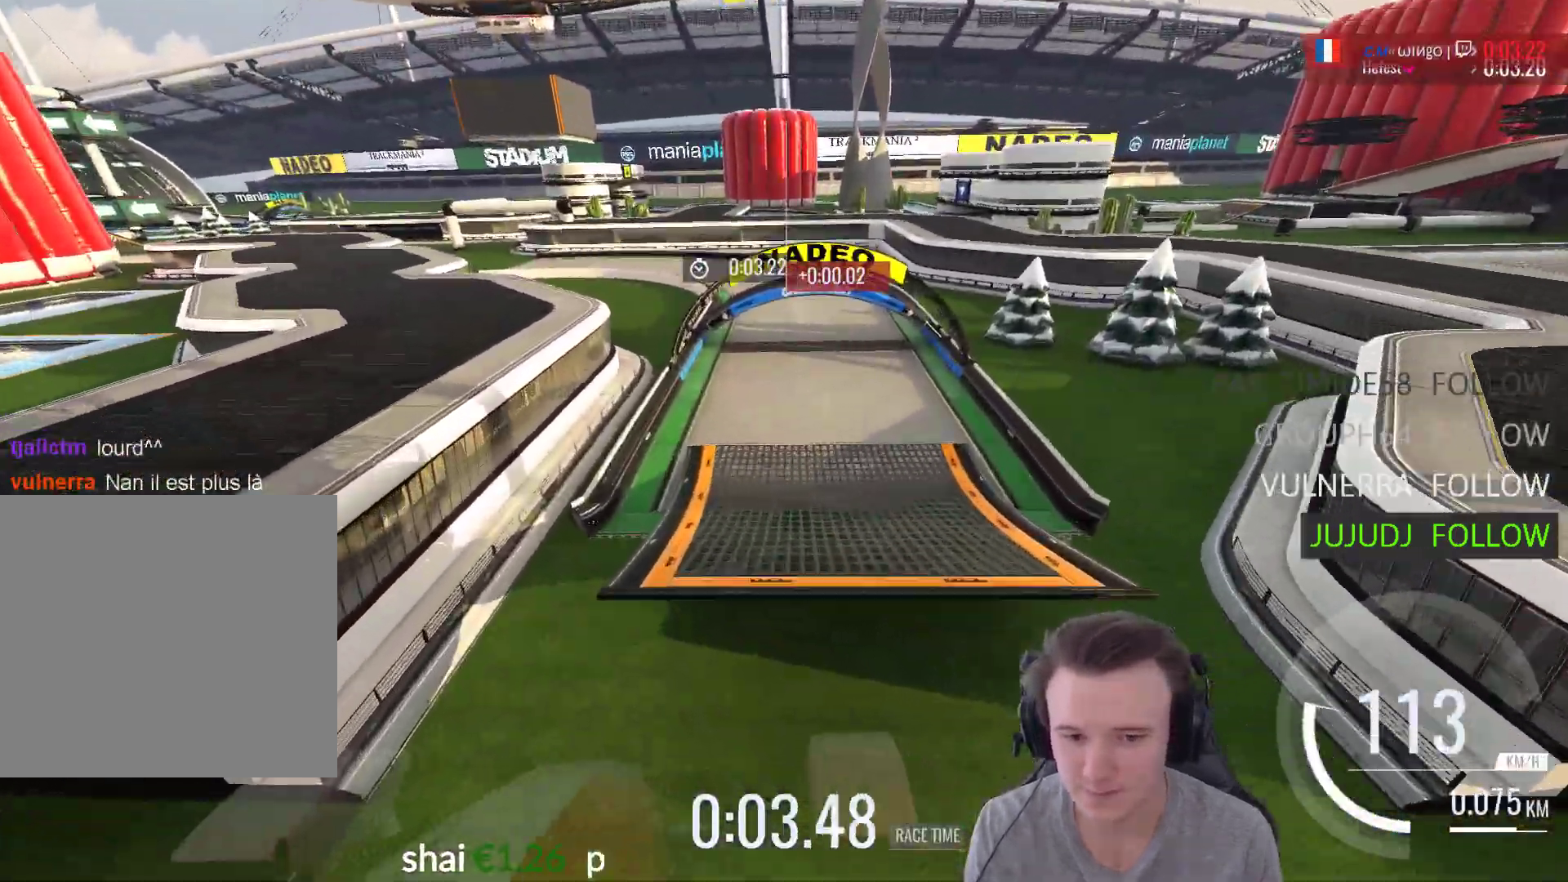
{"buttons": ["A"], "left_stick": "left", "right_stick": "center", "events": [[433, "left_stick", "left"]]}
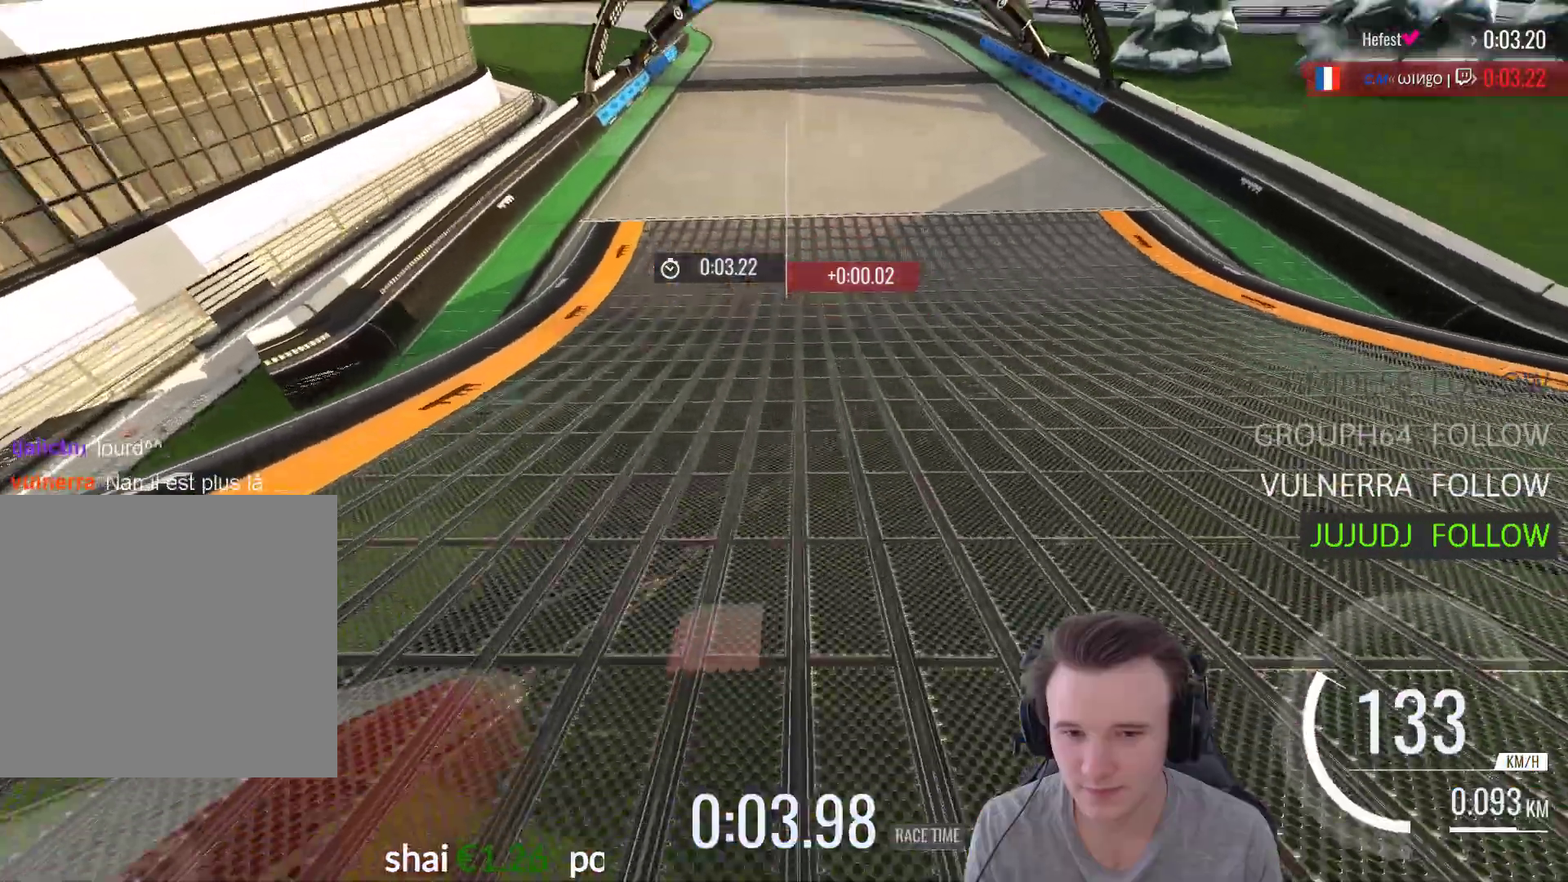
{"buttons": ["A"], "left_stick": "center", "right_stick": "center", "events": [[67, "left_stick", "center"]]}
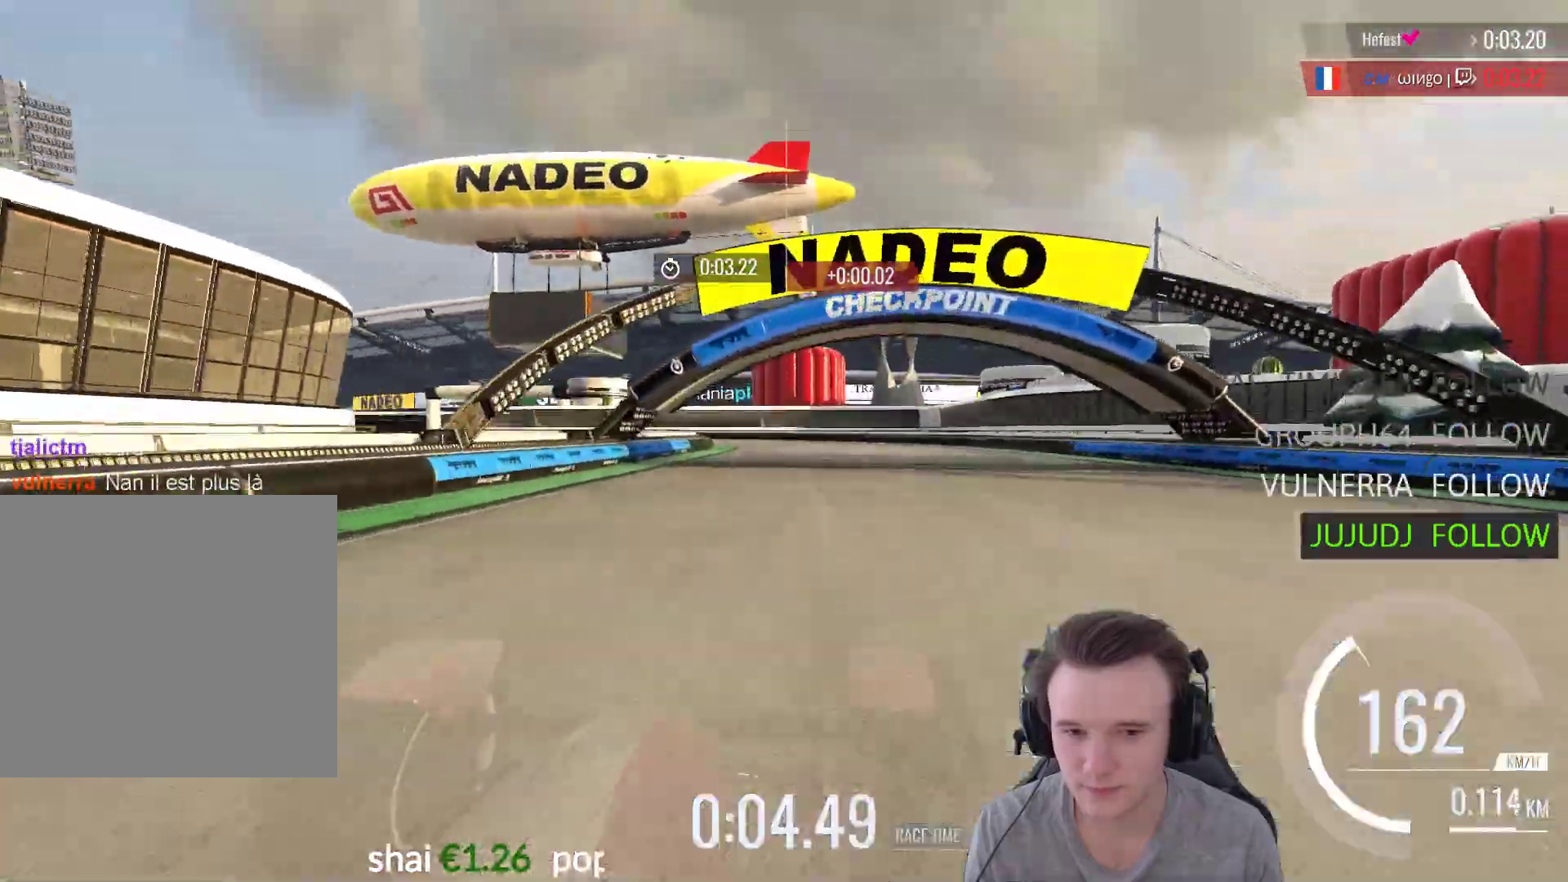
{"buttons": ["A"], "left_stick": "left", "right_stick": "center", "events": [[300, "left_stick", "left"]]}
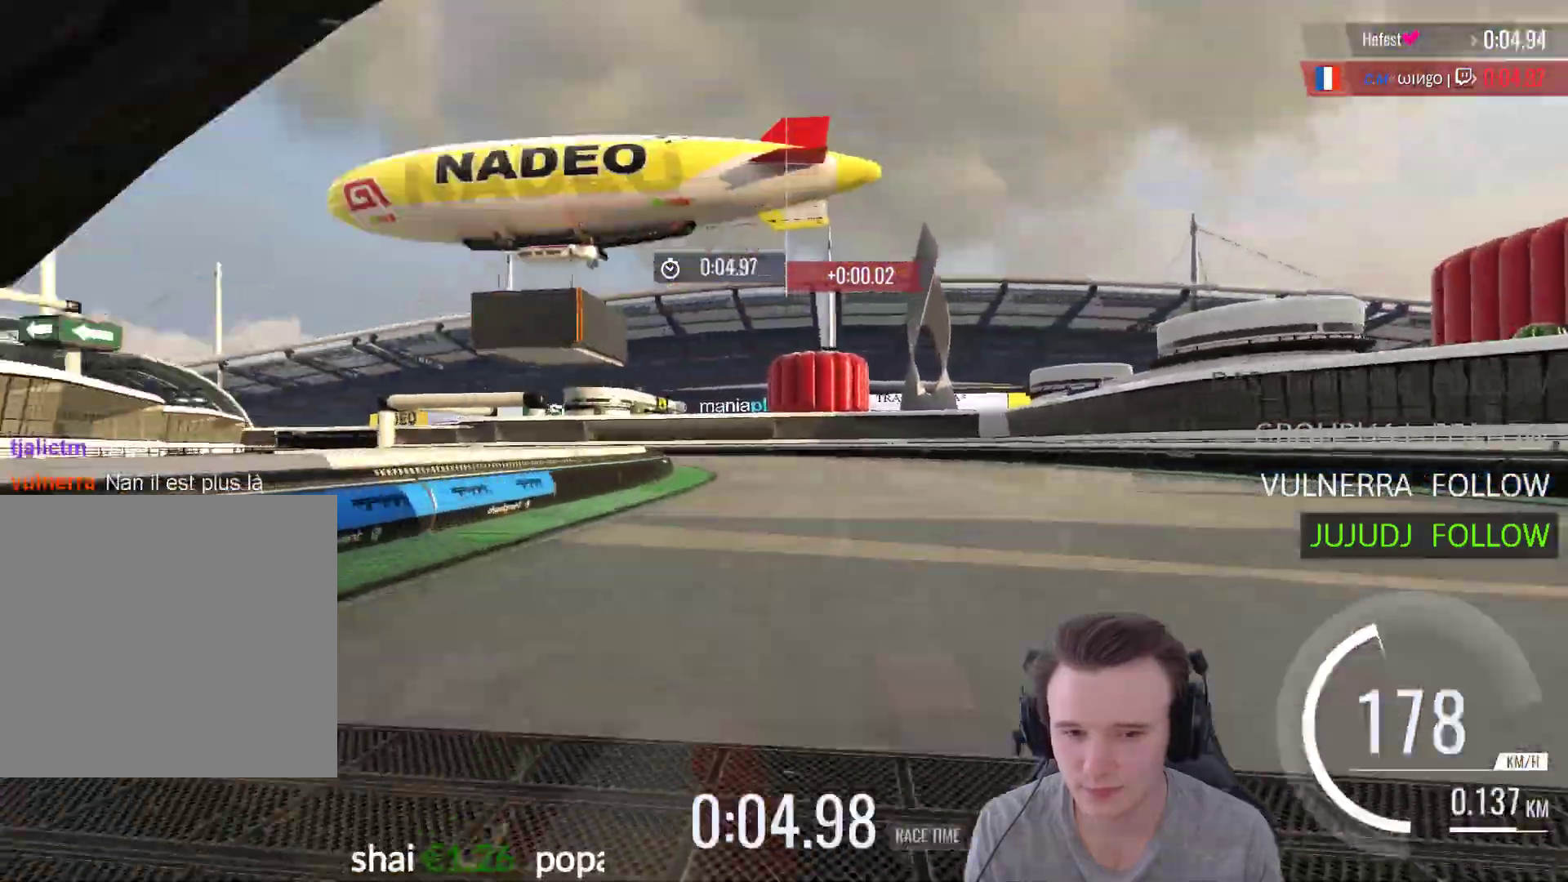
{"buttons": ["A"], "left_stick": "left", "right_stick": "center", "events": []}
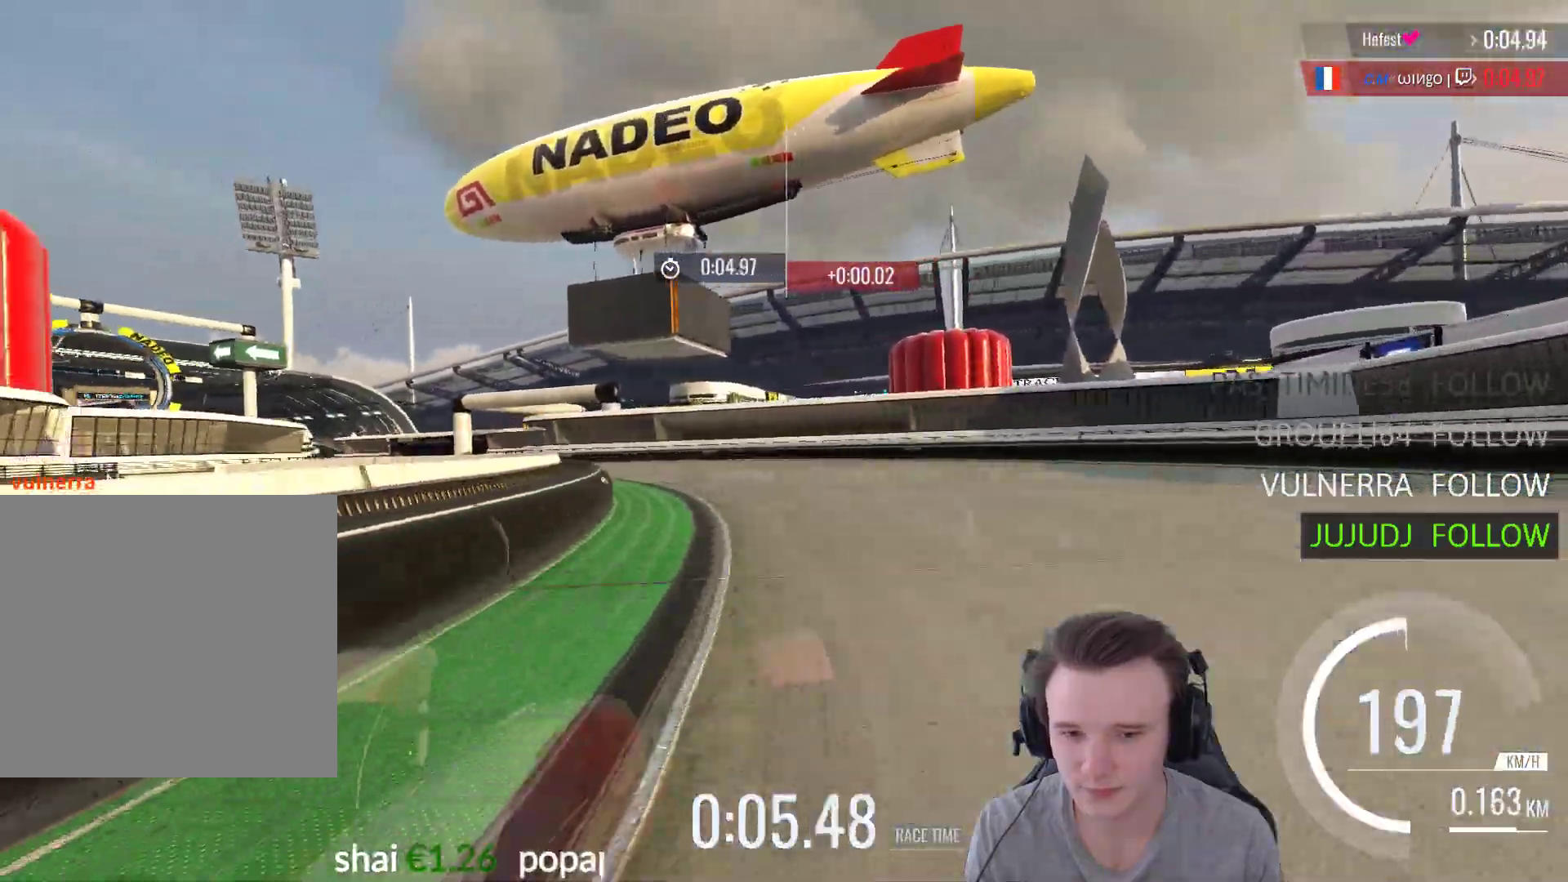
{"buttons": ["A"], "left_stick": "left", "right_stick": "center", "events": []}
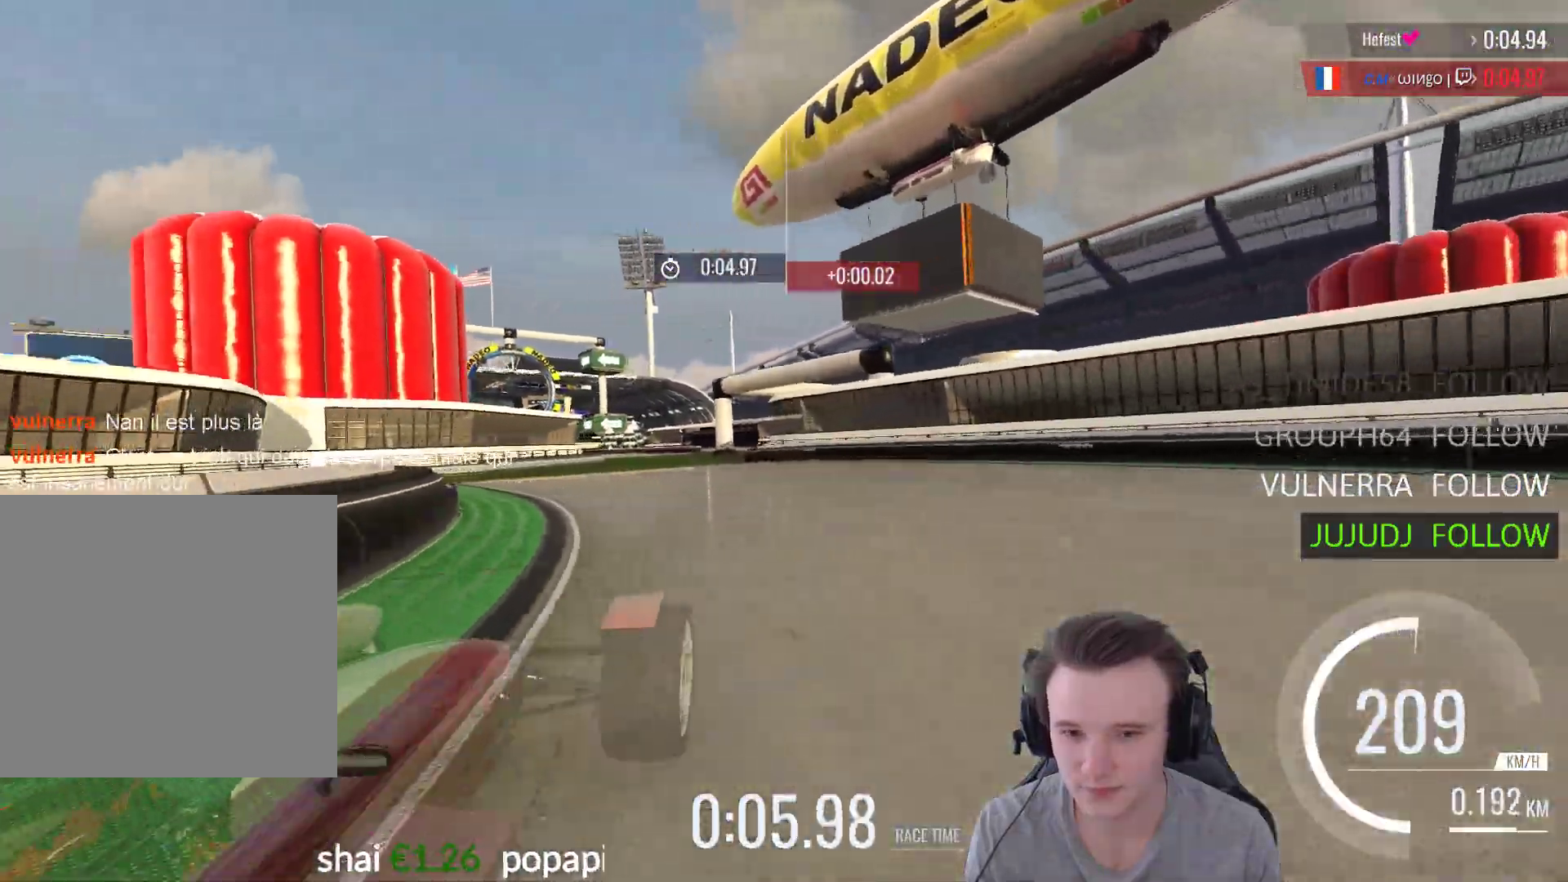
{"buttons": ["A"], "left_stick": "center", "right_stick": "center", "events": [[167, "left_stick", "center"], [317, "left_stick", "right"], [400, "left_stick", "center"]]}
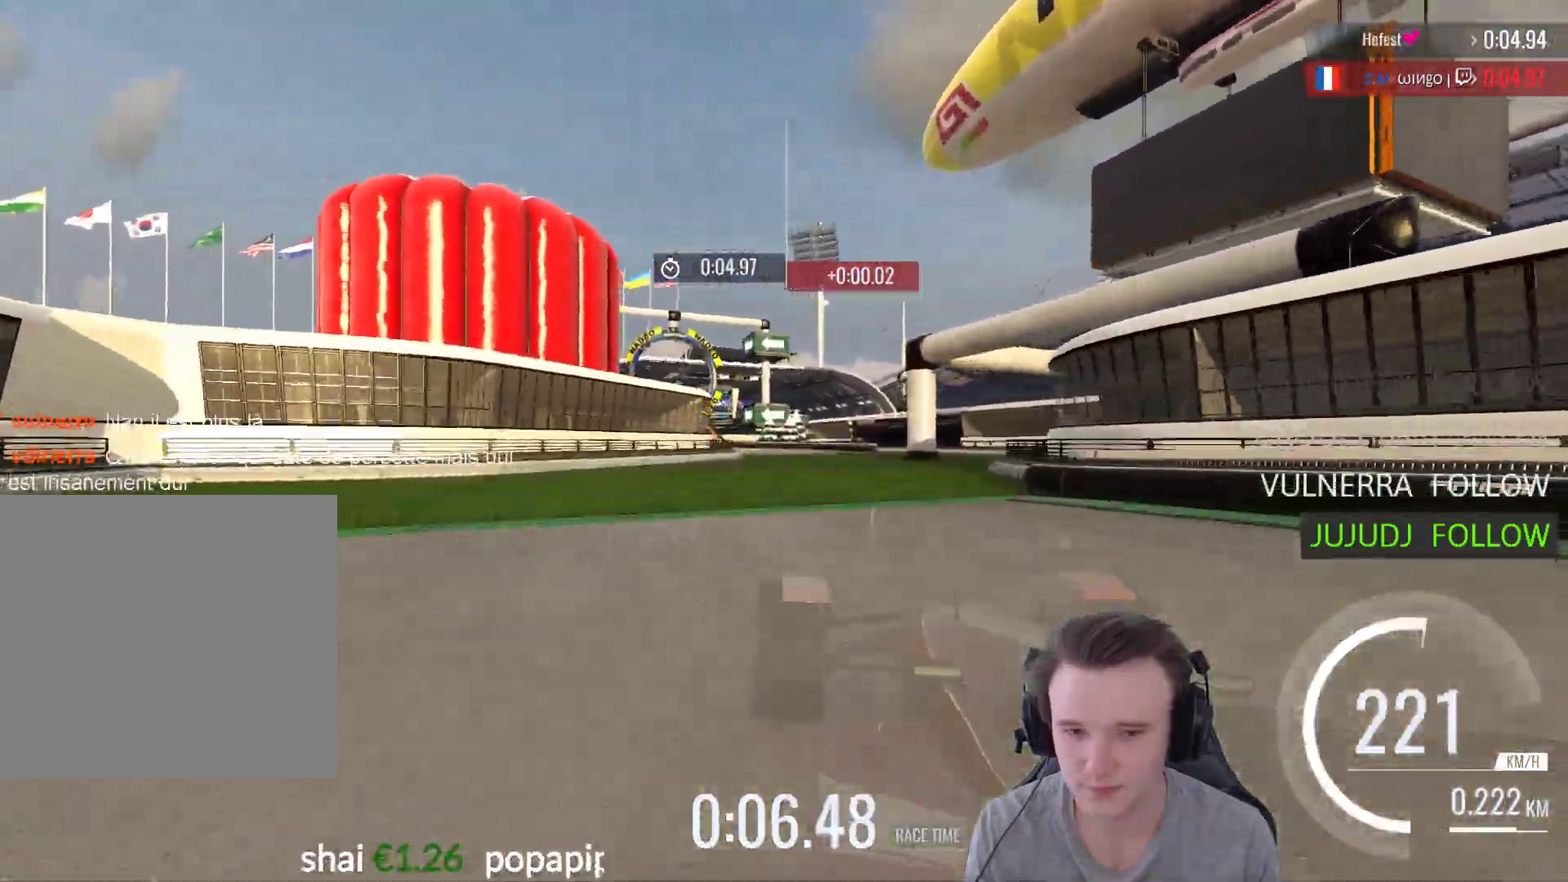
{"buttons": ["A"], "left_stick": "left", "right_stick": "center", "events": [[117, "left_stick", "left"], [167, "left_stick", "center"], [433, "left_stick", "left"]]}
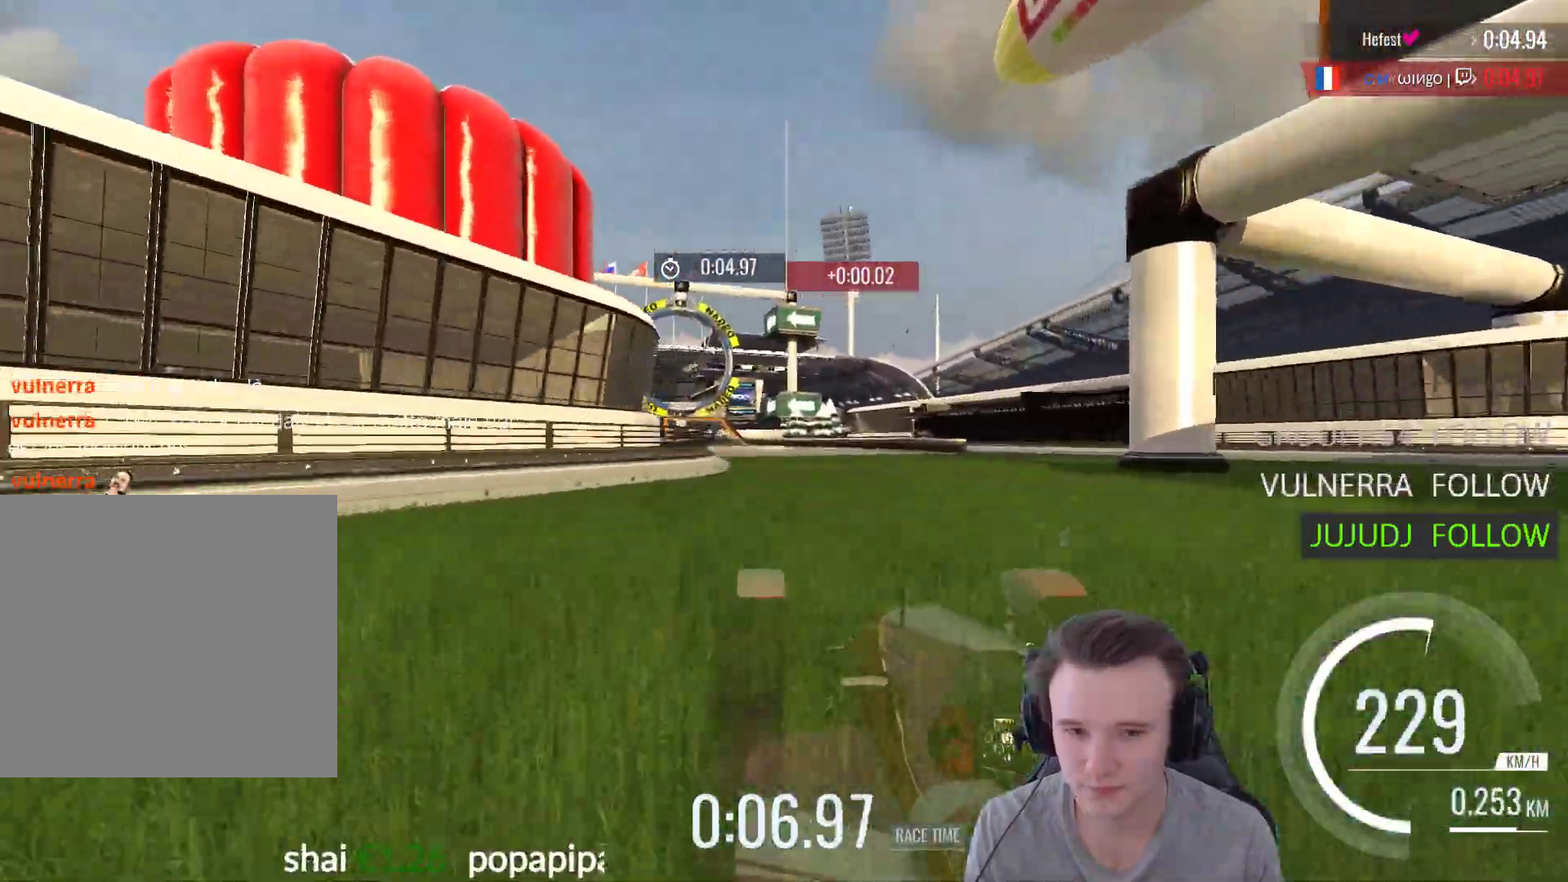
{"buttons": ["A"], "left_stick": "center", "right_stick": "center", "events": [[433, "left_stick", "center"]]}
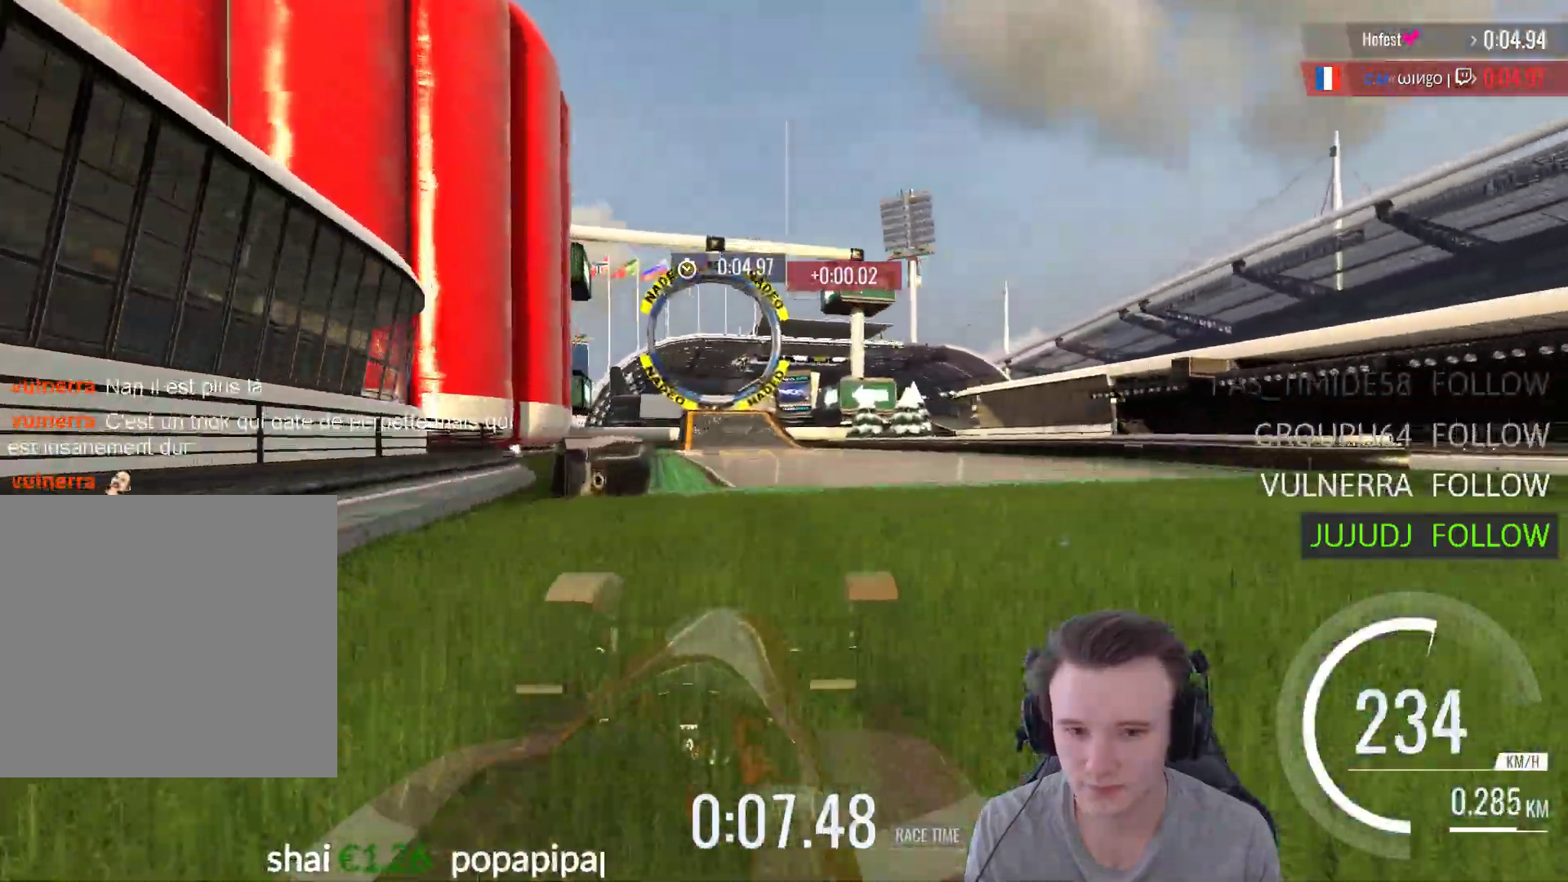
{"buttons": ["A"], "left_stick": "left", "right_stick": "center", "events": [[33, "left_stick", "right"], [167, "left_stick", "center"], [233, "left_stick", "left"]]}
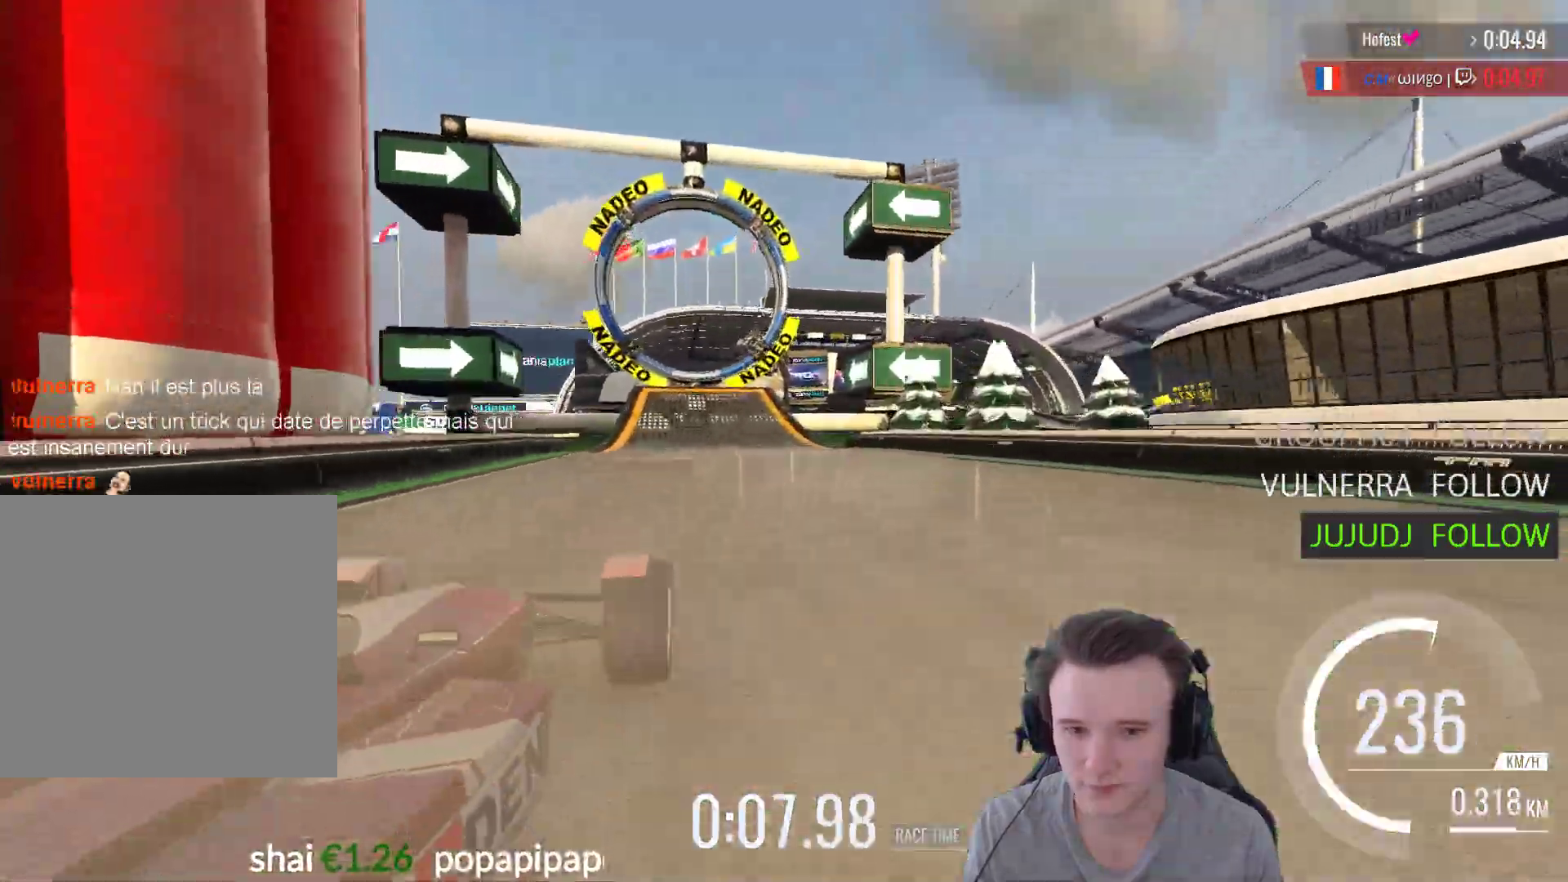
{"buttons": ["A"], "left_stick": "center", "right_stick": "center", "events": [[100, "left_stick", "center"], [233, "left_stick", "left"], [333, "left_stick", "center"]]}
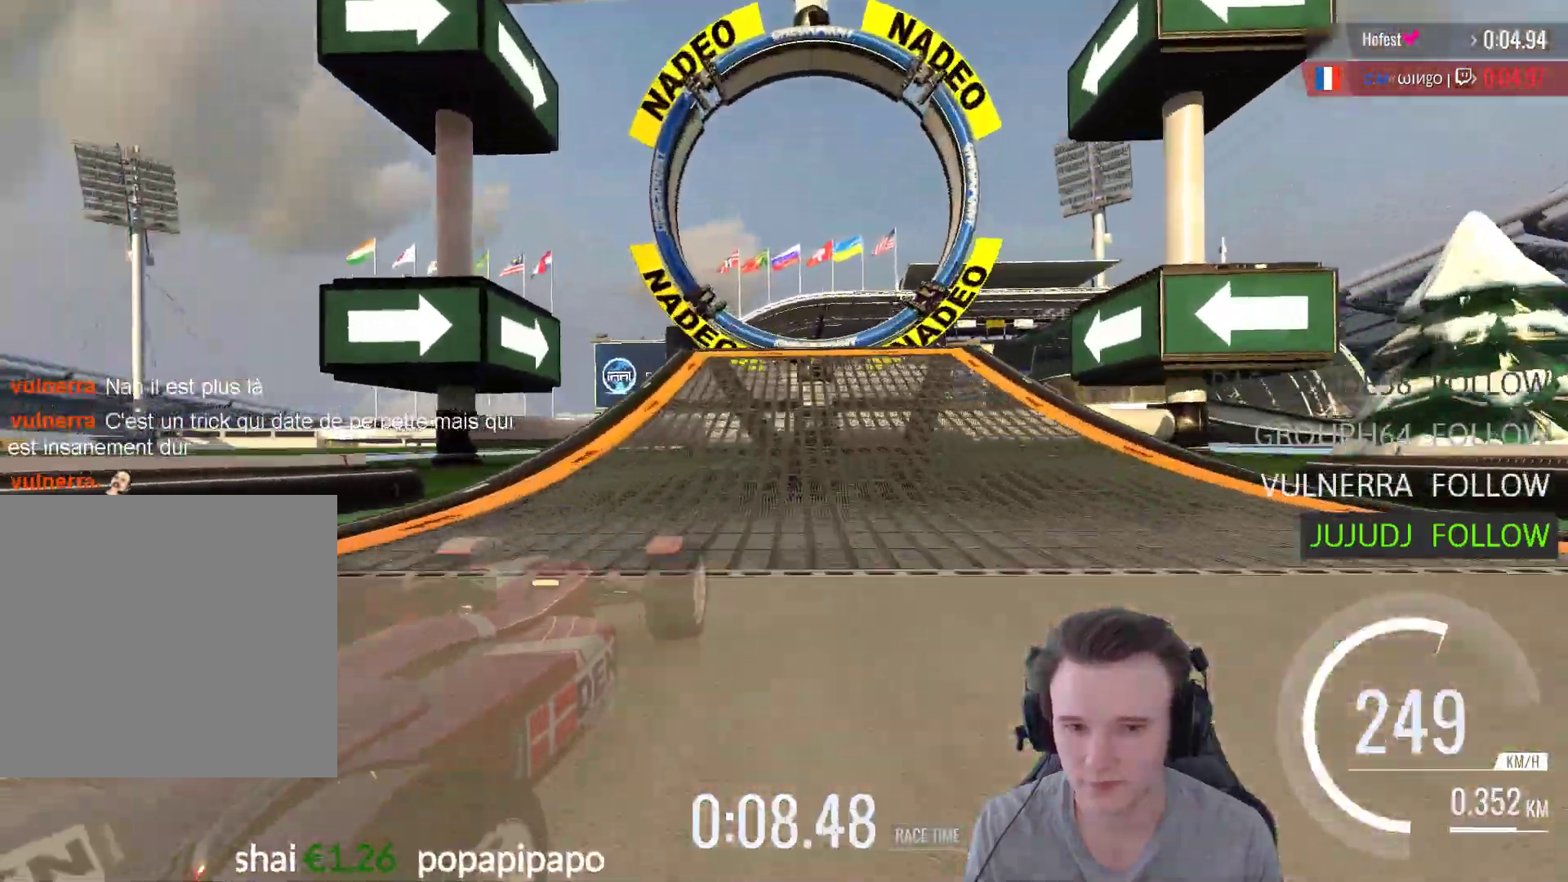
{"buttons": ["A", "X"], "left_stick": "center", "right_stick": "center", "events": [[417, "X", "down"]]}
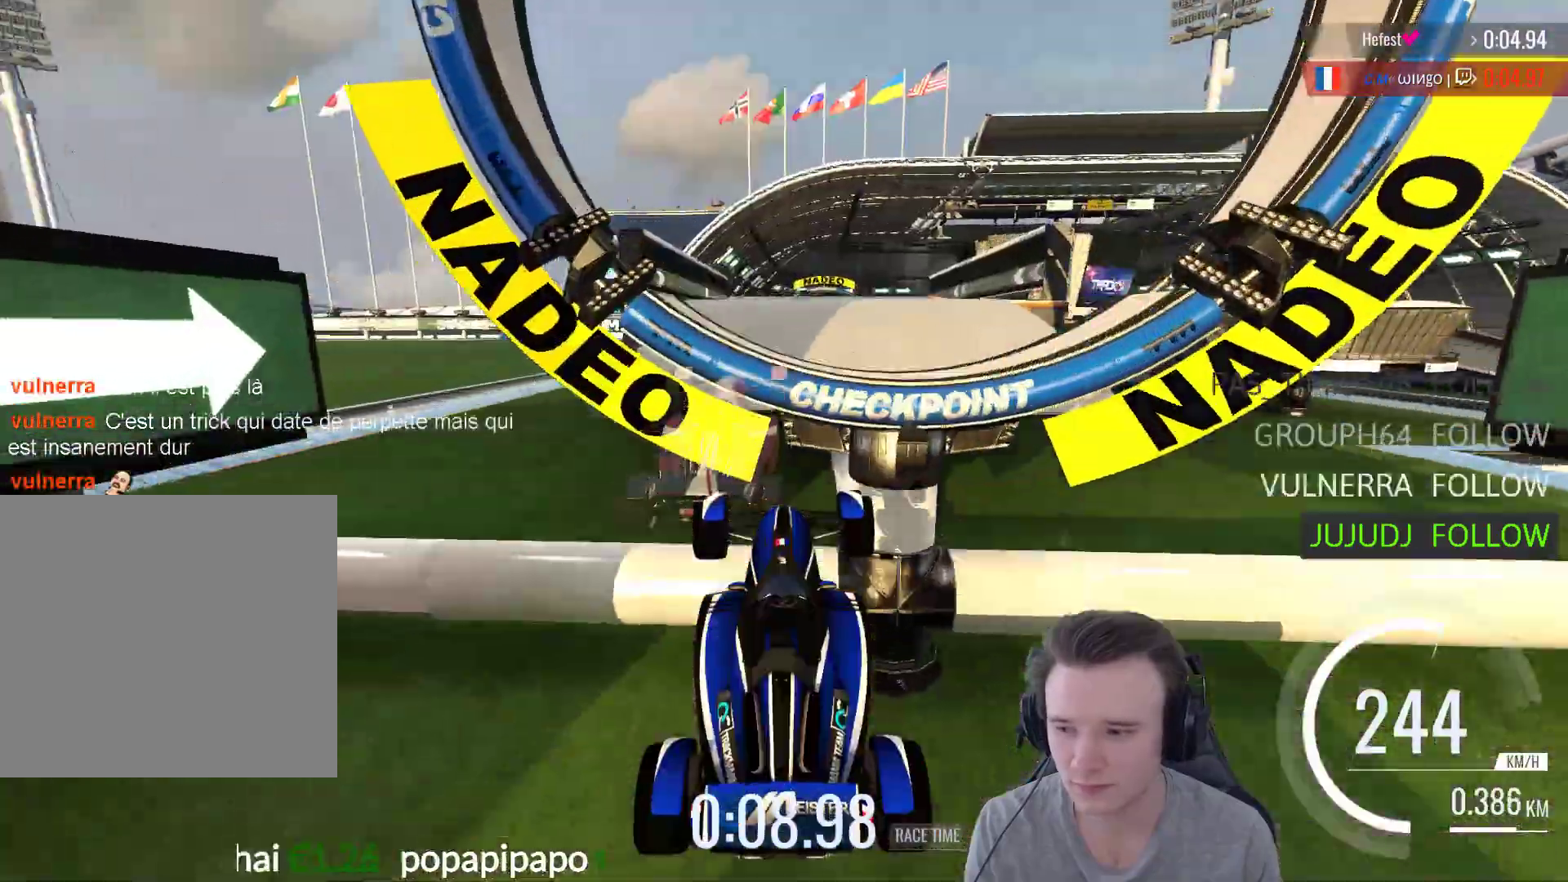
{"buttons": ["A"], "left_stick": "center", "right_stick": "center", "events": [[33, "X", "up"]]}
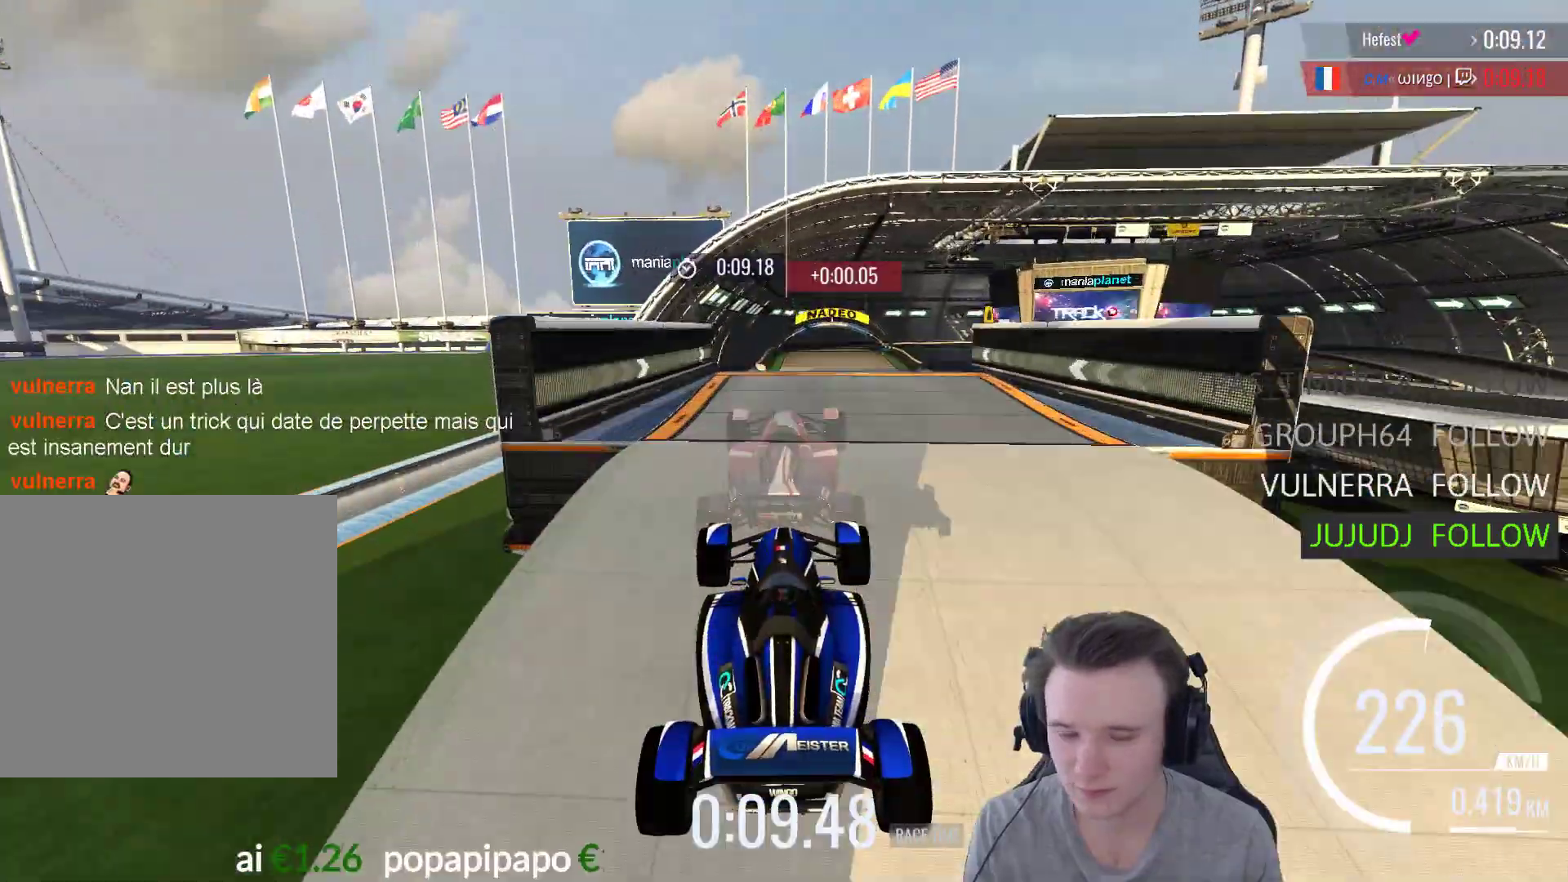
{"buttons": ["A"], "left_stick": "center", "right_stick": "center", "events": []}
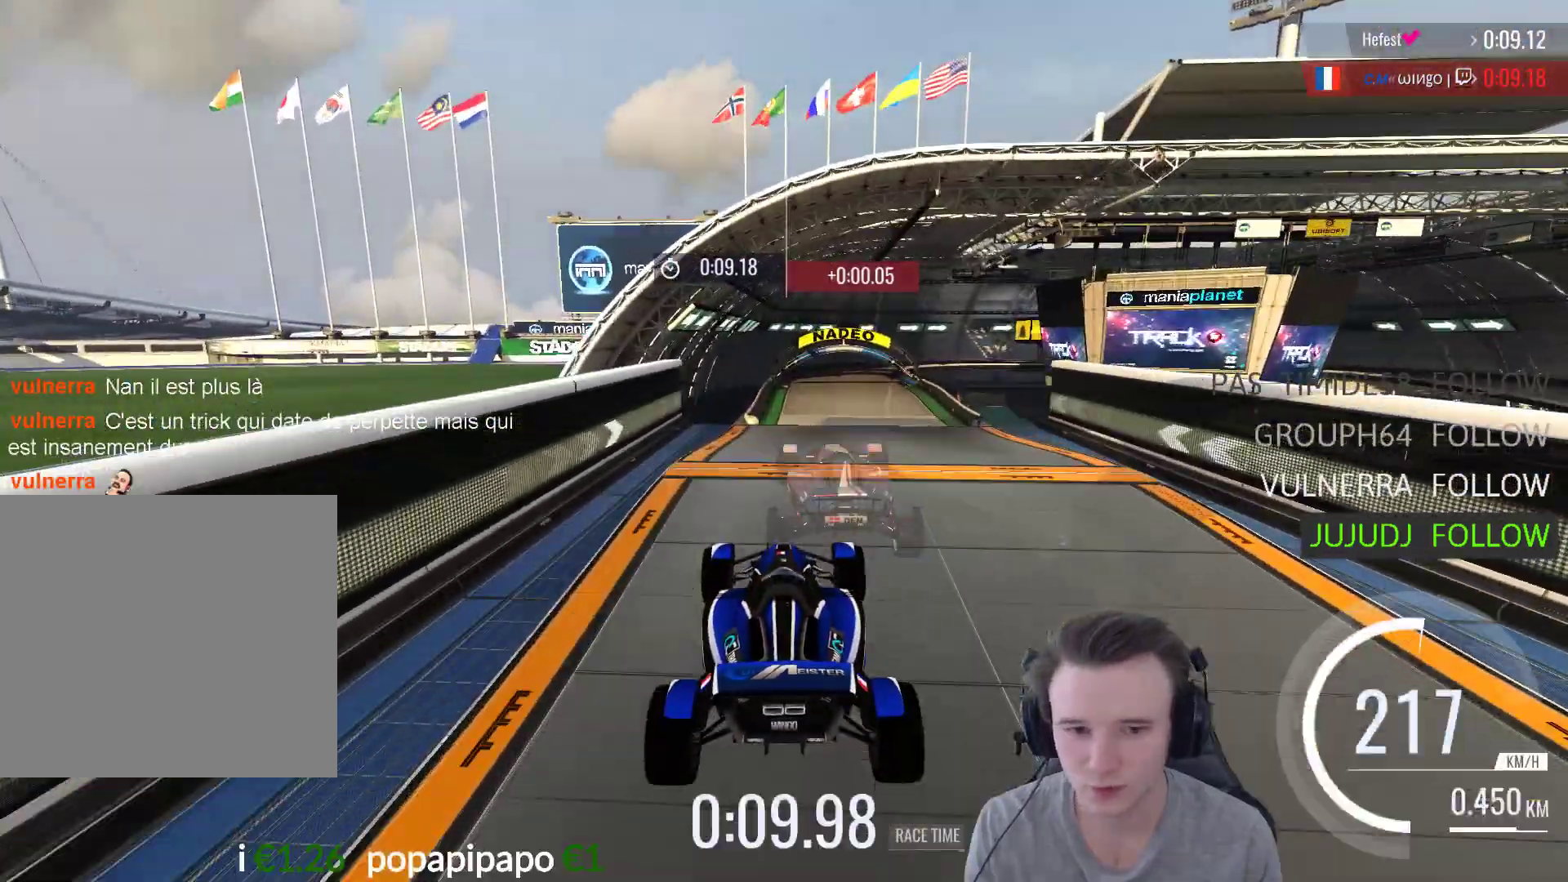
{"buttons": ["A"], "left_stick": "center", "right_stick": "center", "events": []}
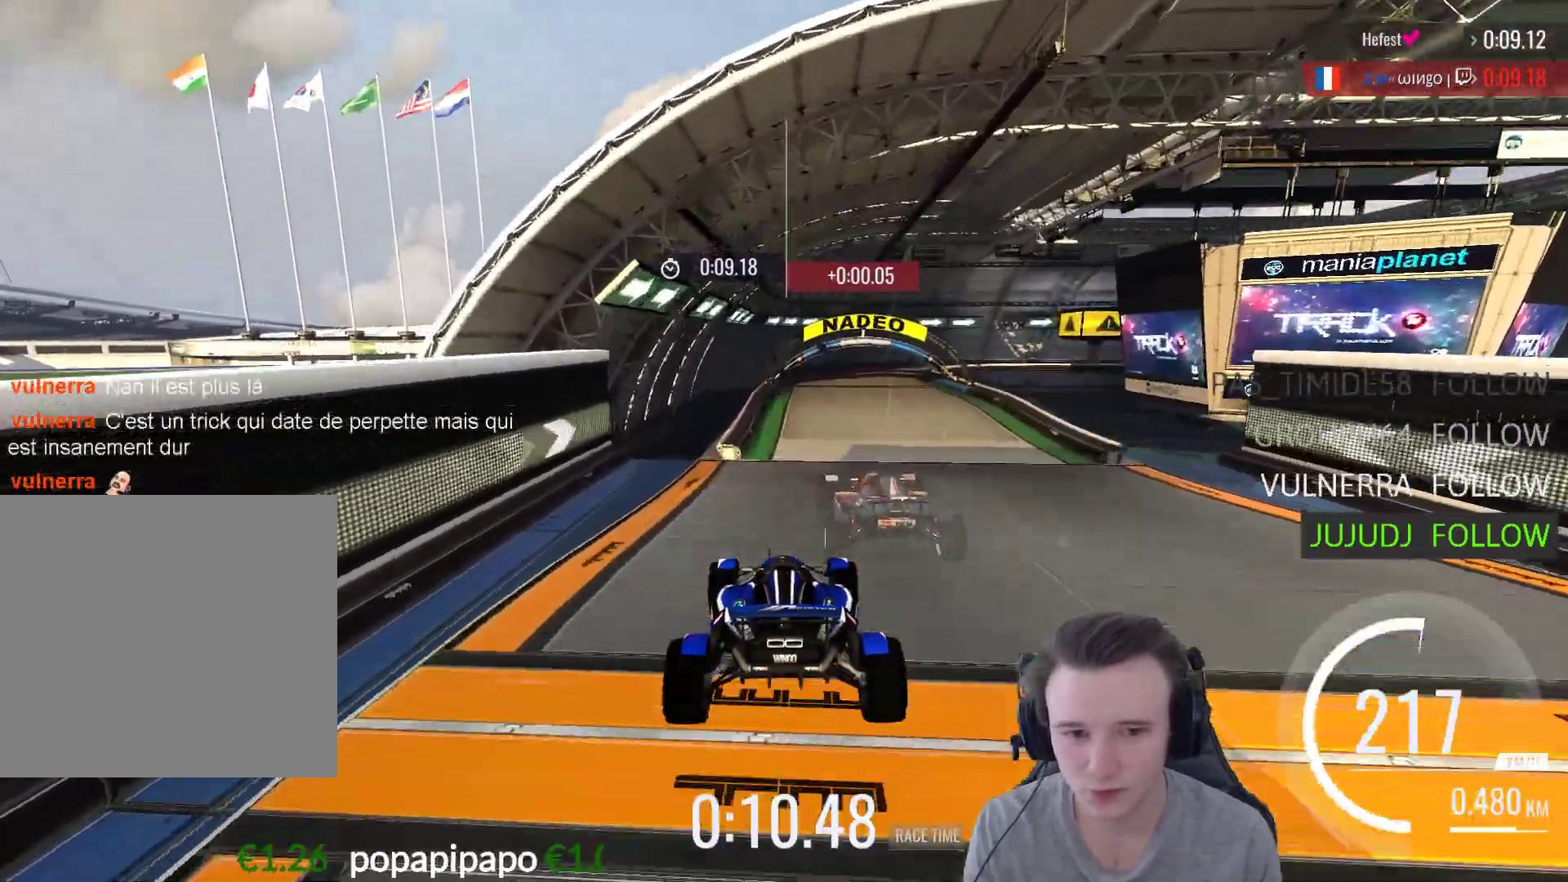
{"buttons": ["A"], "left_stick": "center", "right_stick": "center", "events": [[233, "left_stick", "right"], [433, "left_stick", "center"]]}
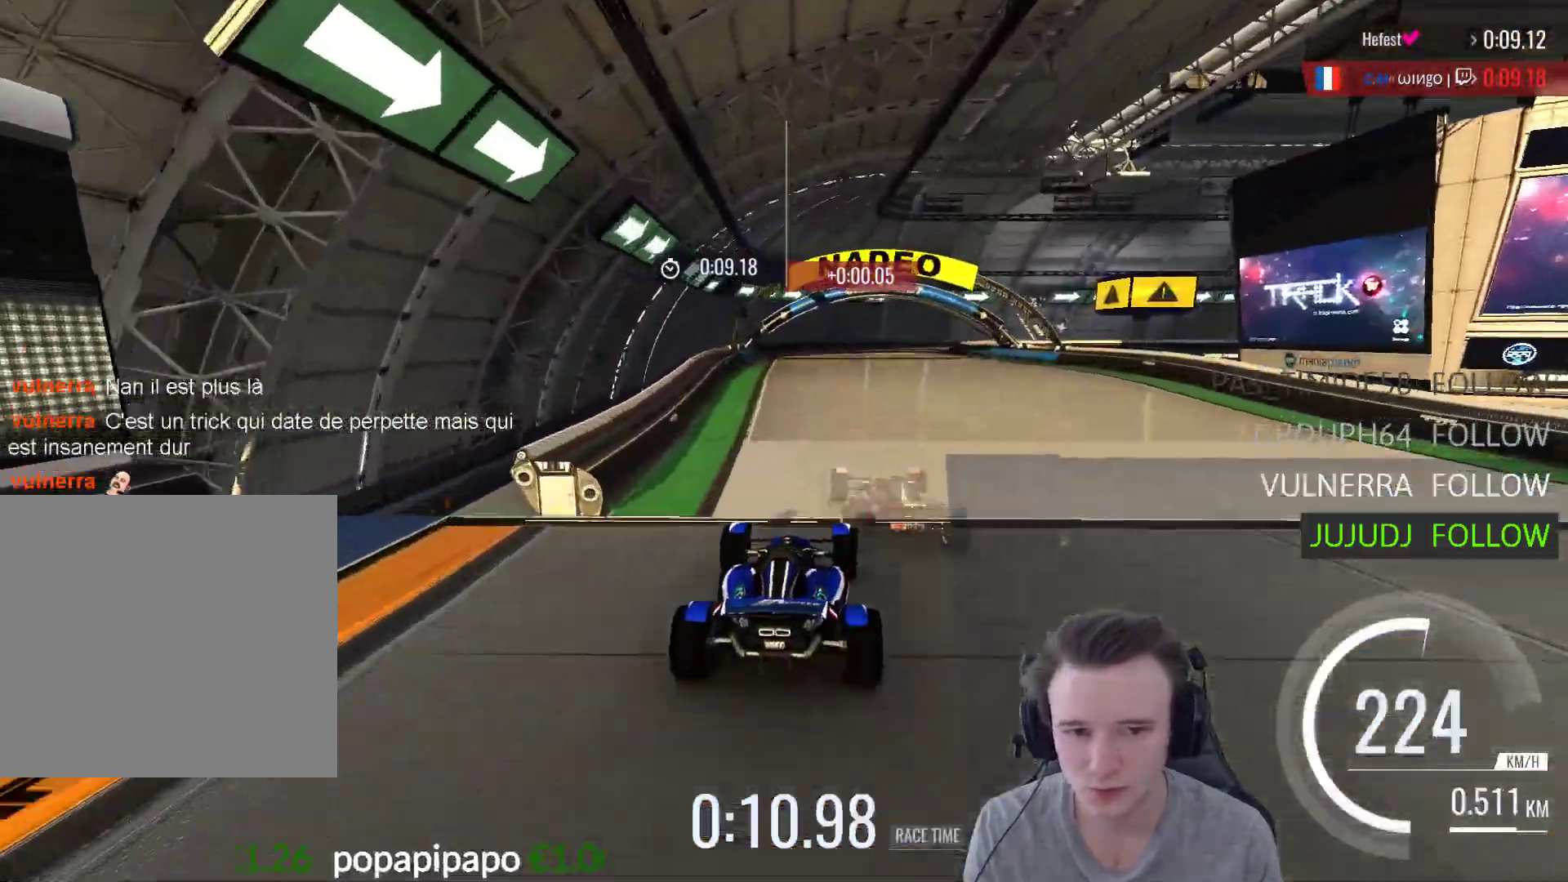
{"buttons": ["A"], "left_stick": "center", "right_stick": "center", "events": [[367, "left_stick", "right"], [500, "left_stick", "center"]]}
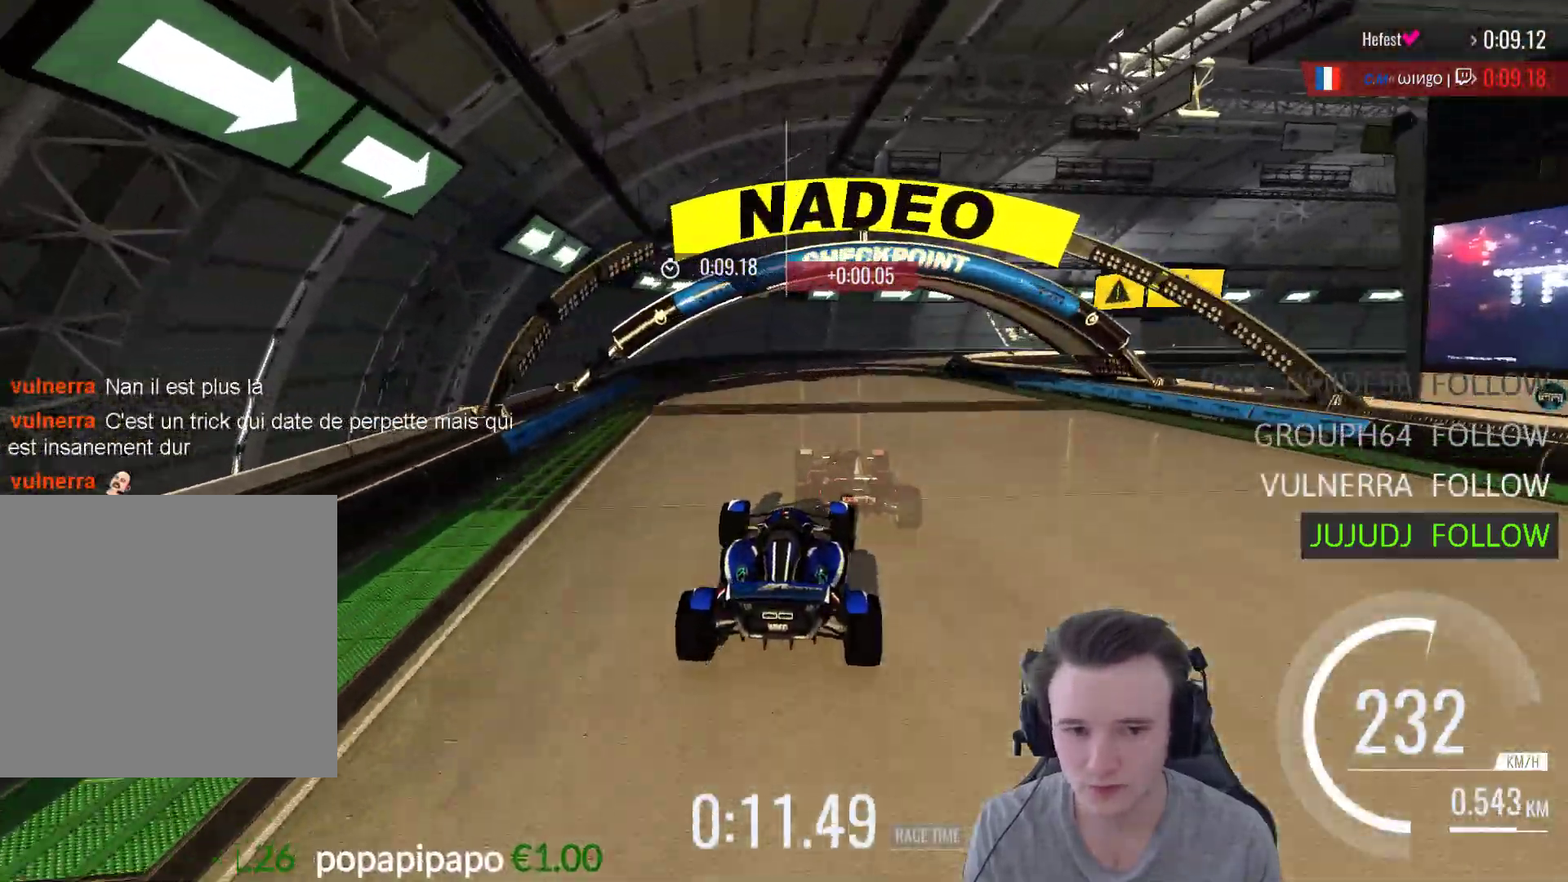
{"buttons": ["A", "R1"], "left_stick": "right", "right_stick": "center", "events": [[100, "left_stick", "right"], [300, "R1", "down"], [300, "left_stick", "center"], [367, "left_stick", "right"]]}
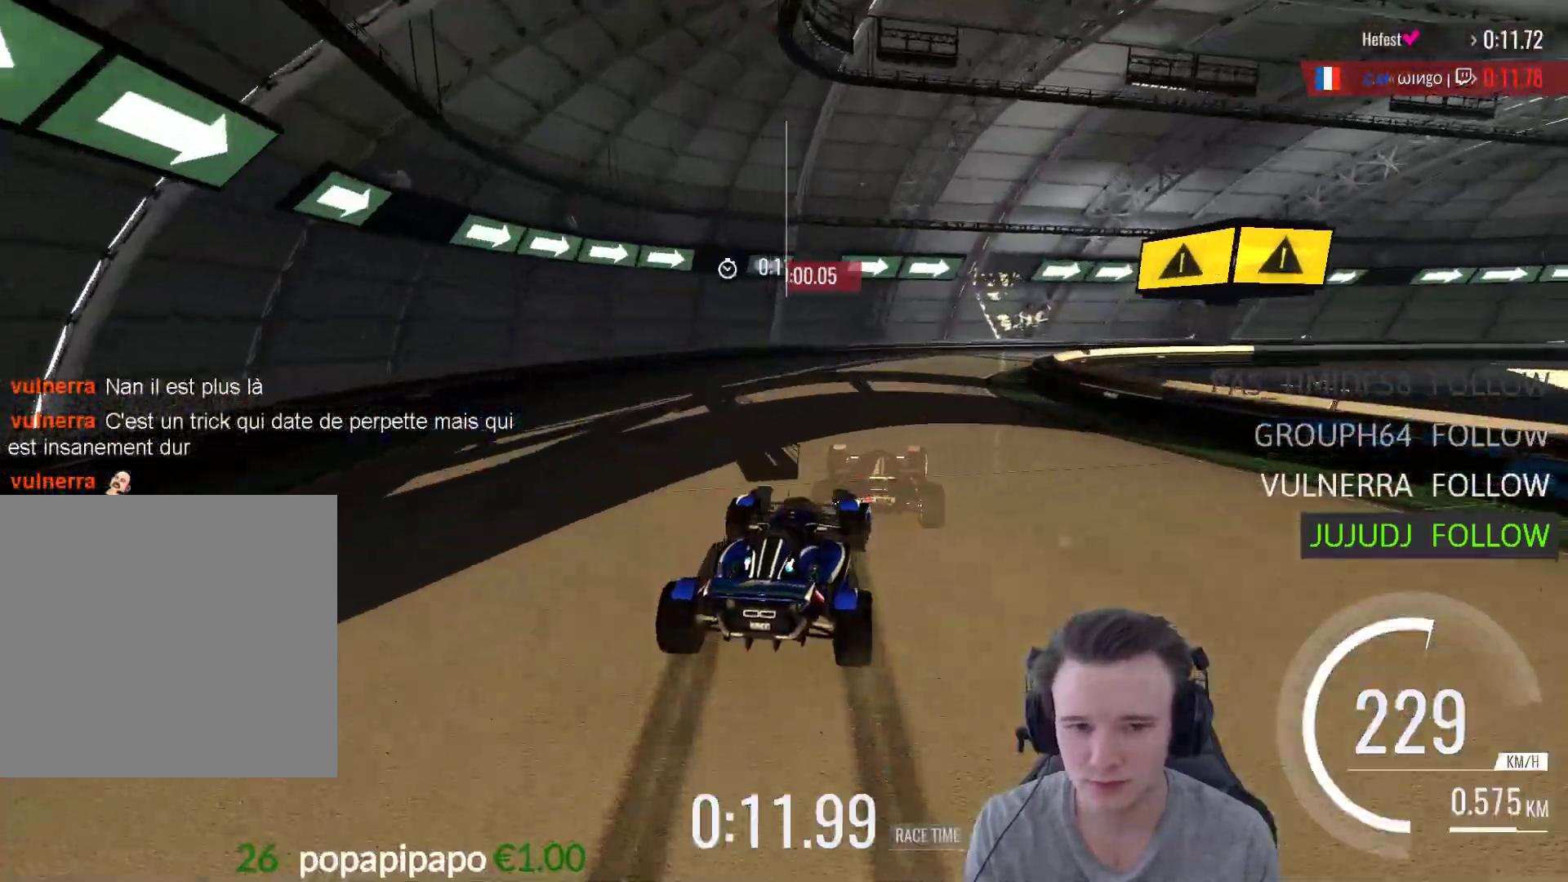
{"buttons": ["A"], "left_stick": "center", "right_stick": "center", "events": [[67, "R1", "up"], [500, "left_stick", "center"]]}
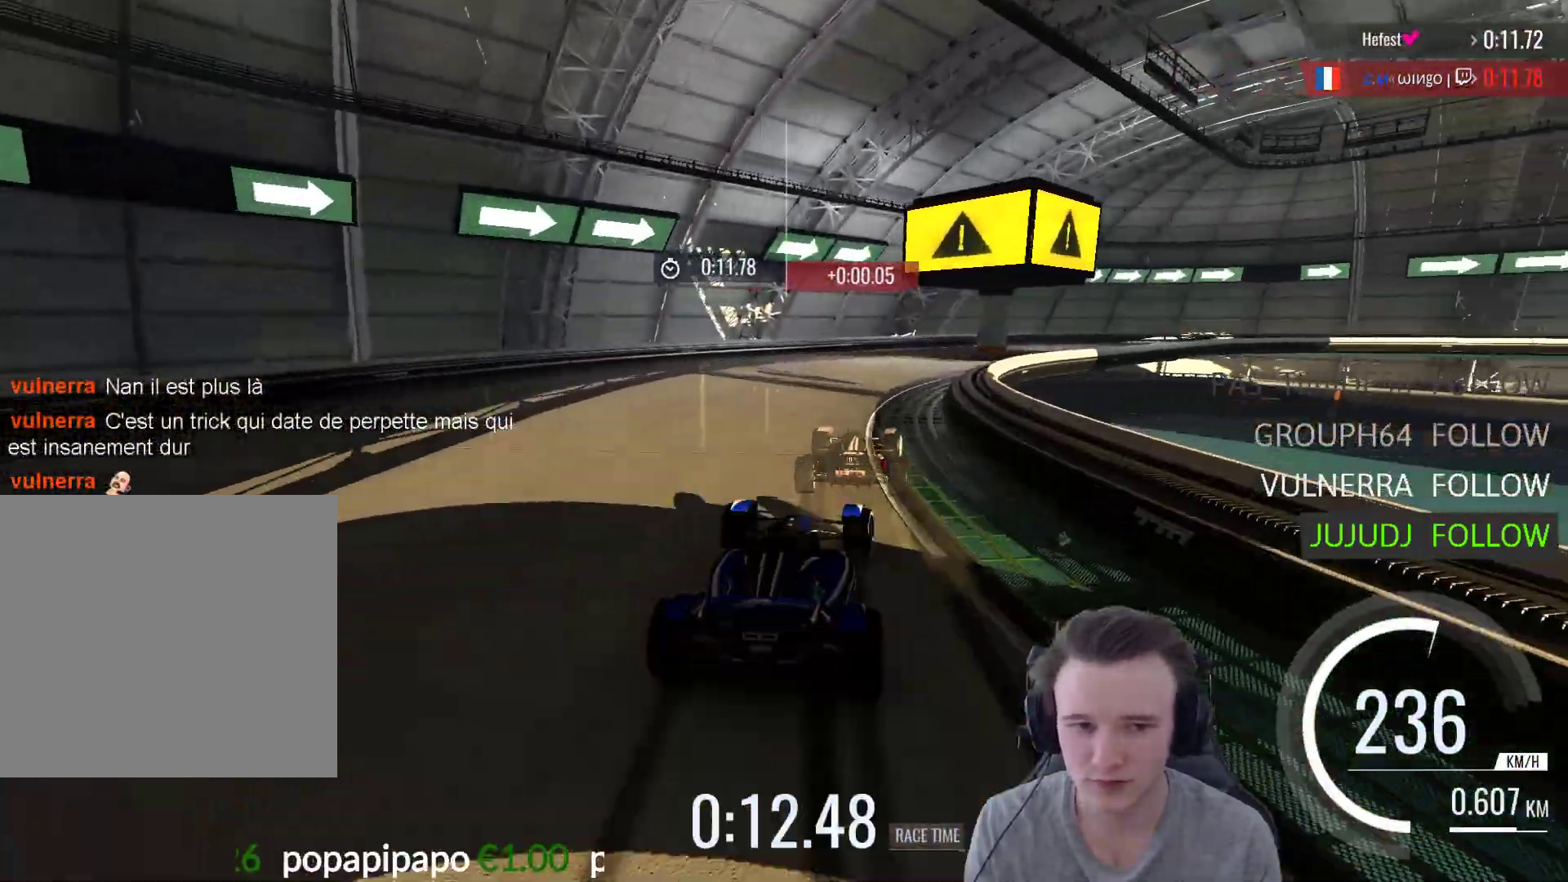
{"buttons": [], "left_stick": "center", "right_stick": "center", "events": [[100, "left_stick", "right"], [200, "A", "up"], [233, "right_stick", "left"], [300, "START", "down"], [300, "left_stick", "center"], [333, "right_stick", "center"], [417, "START", "up"]]}